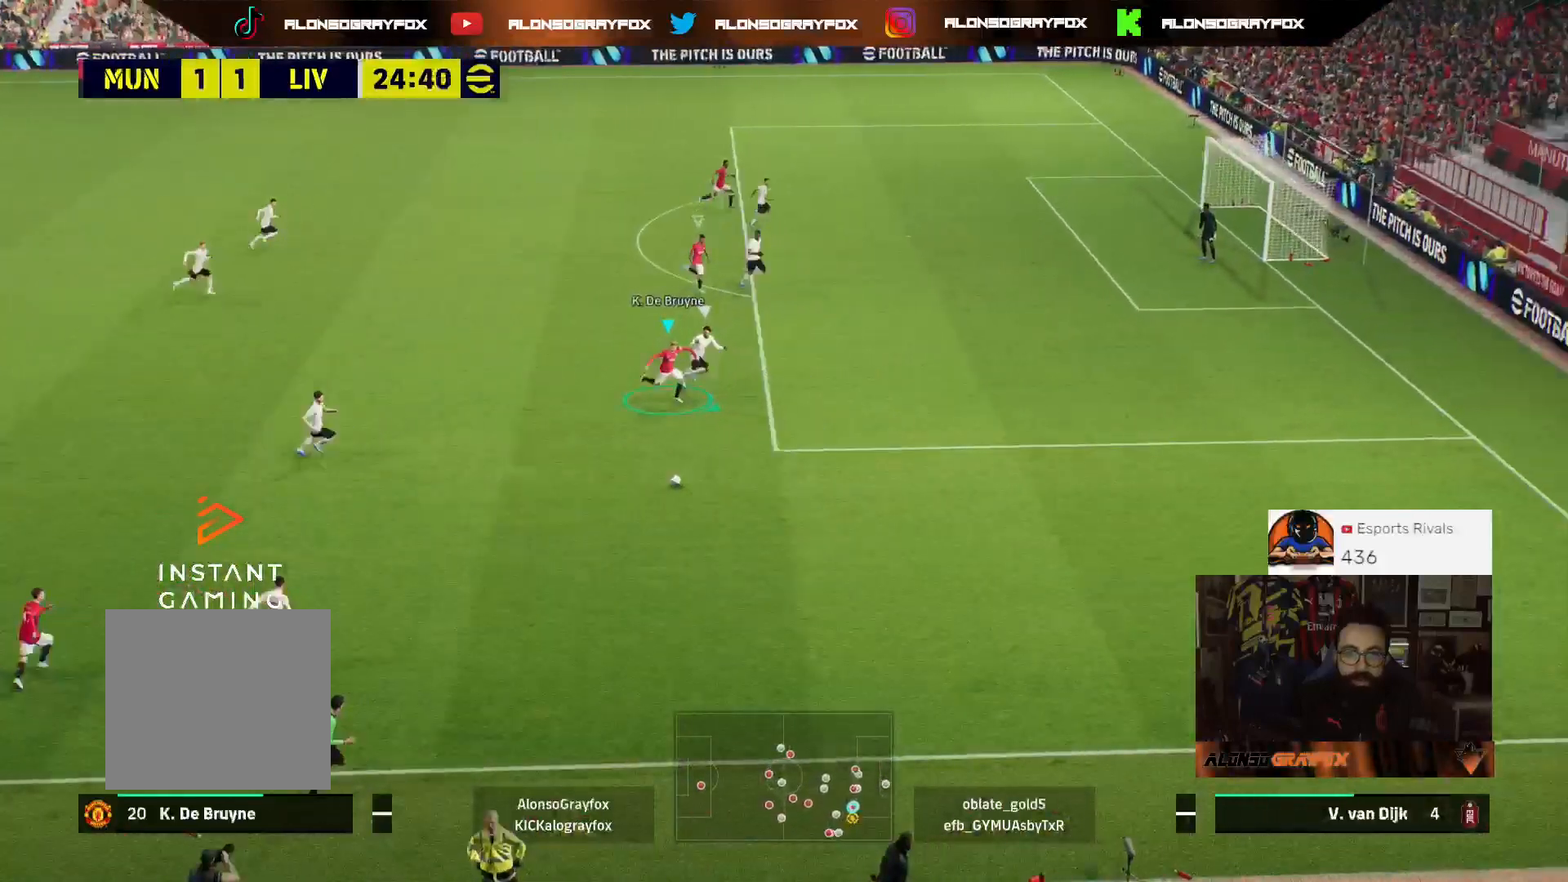
Gameplay with a controller (PlayStation layout); each line is a JSON object with the inputs held at the frame after it. "events" lists button and stick changes between this image and that frame as [ms after this image, input, new state], when the widget could be followed in between.
{"buttons": ["R1", "R2", "L3"], "left_stick": "down-right", "right_stick": "center", "events": []}
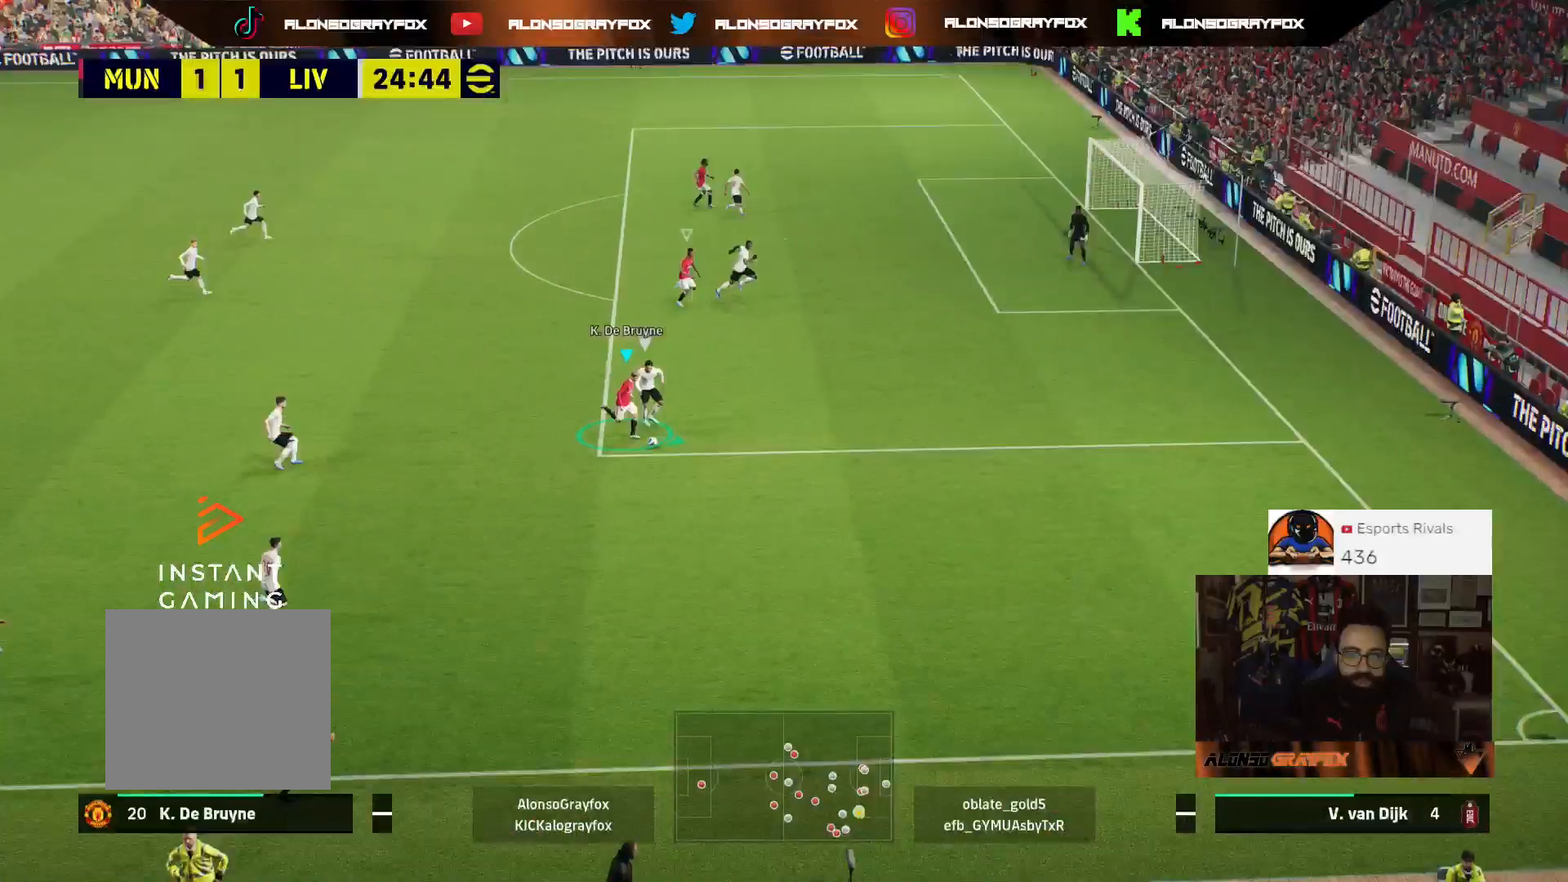
{"buttons": ["L3"], "left_stick": "down-right", "right_stick": "center", "events": [[333, "R1", "up"], [367, "R2", "up"]]}
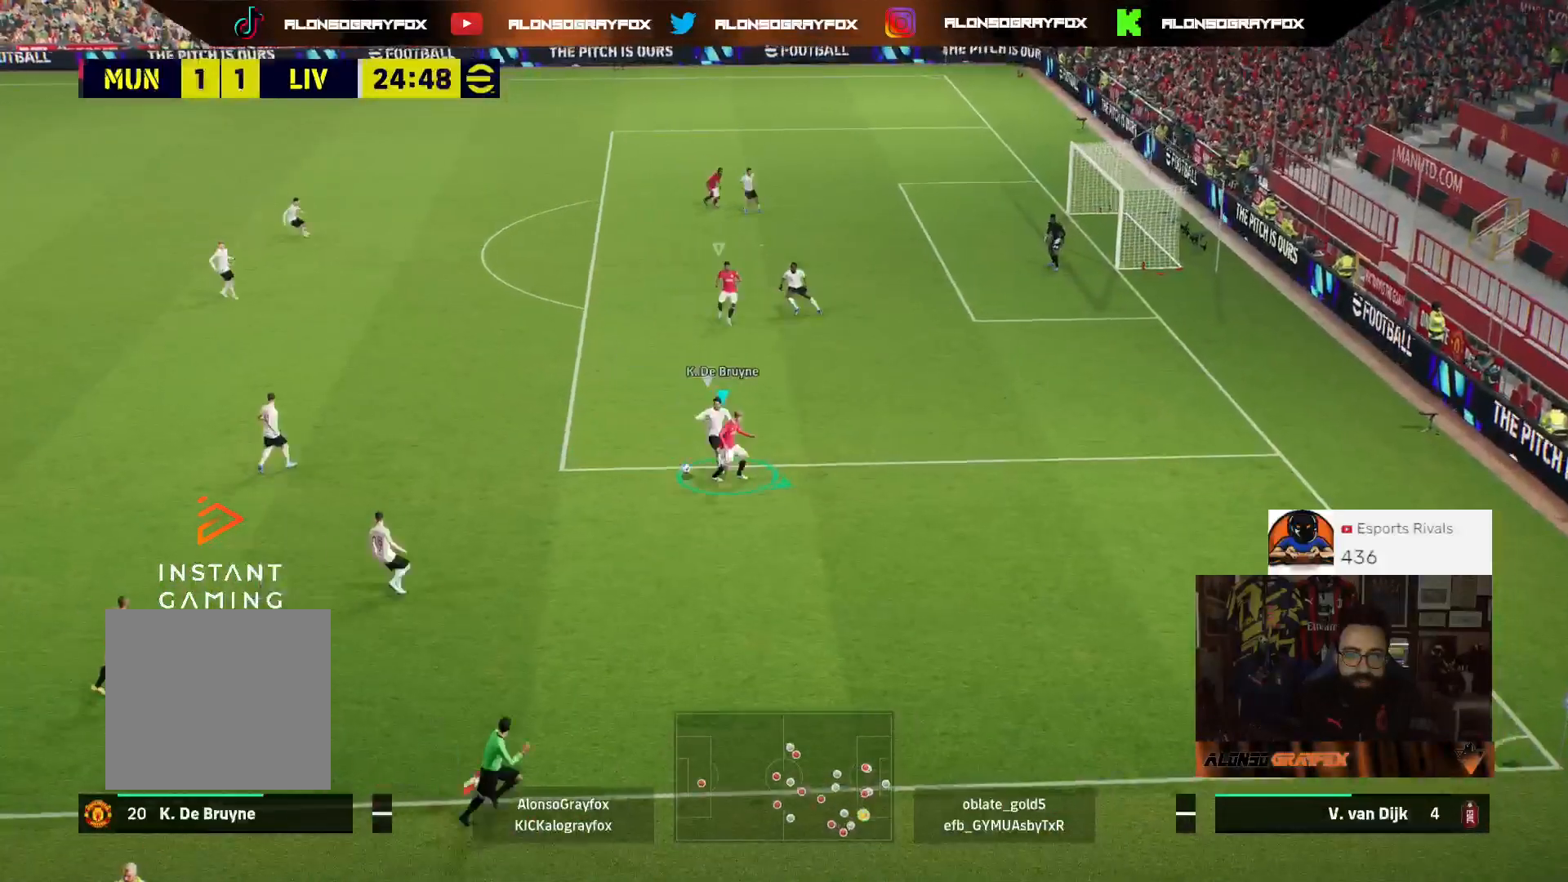
{"buttons": [], "left_stick": "up", "right_stick": "center", "events": [[133, "L3", "up"], [200, "left_stick", "down-left"], [333, "left_stick", "up-left"], [400, "right_stick", "down-left"], [467, "left_stick", "up"], [500, "right_stick", "center"]]}
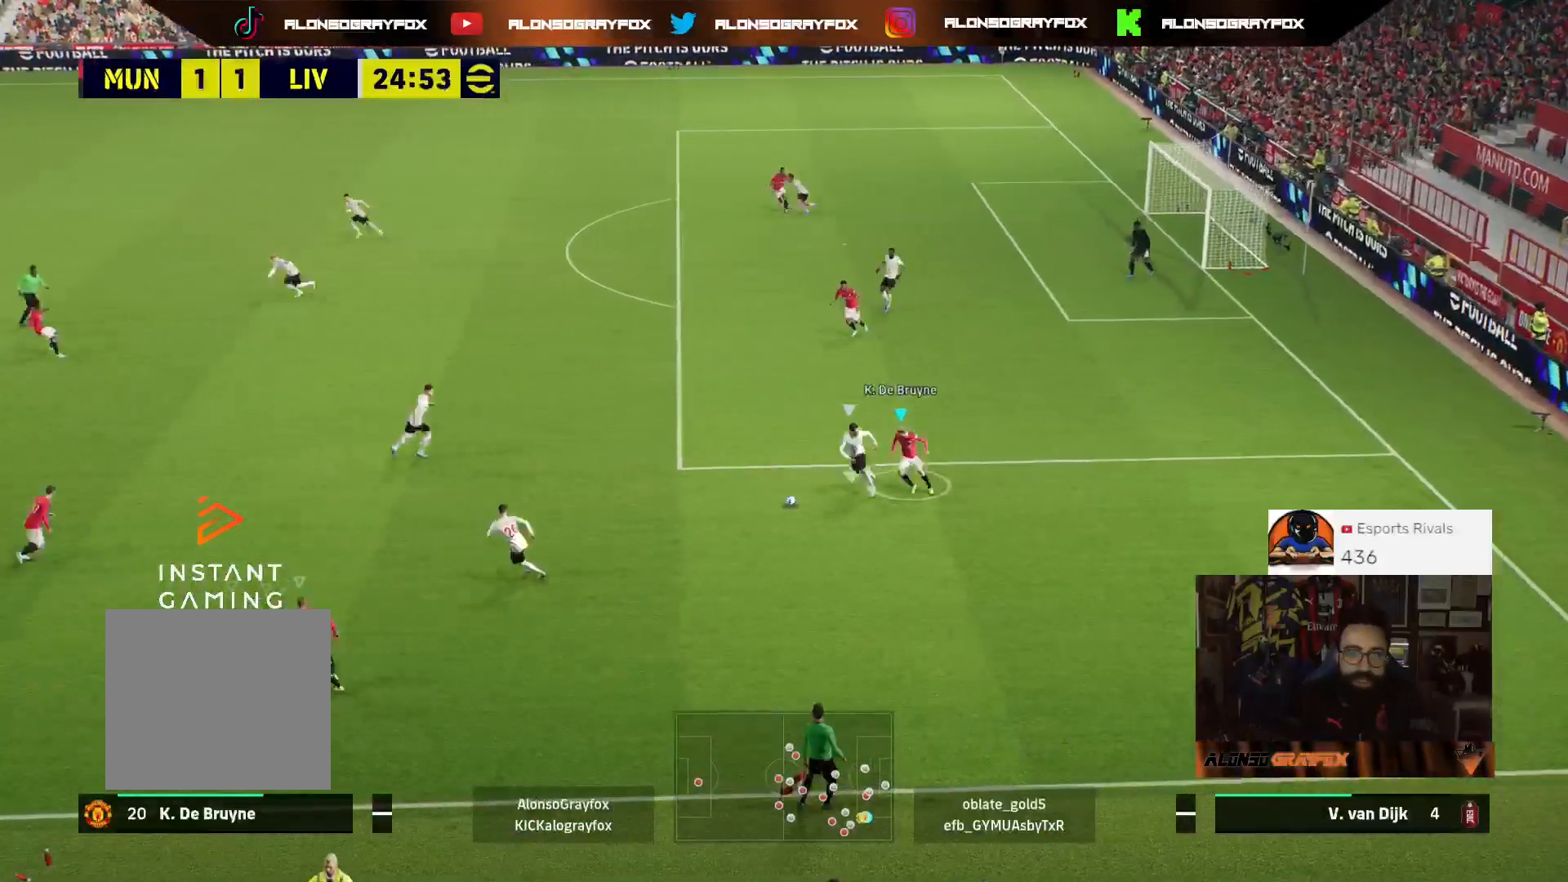
{"buttons": ["L2", "R1", "R2", "L3"], "left_stick": "up", "right_stick": "center", "events": [[67, "R1", "down"], [67, "R2", "down"], [133, "L3", "down"], [200, "L2", "down"]]}
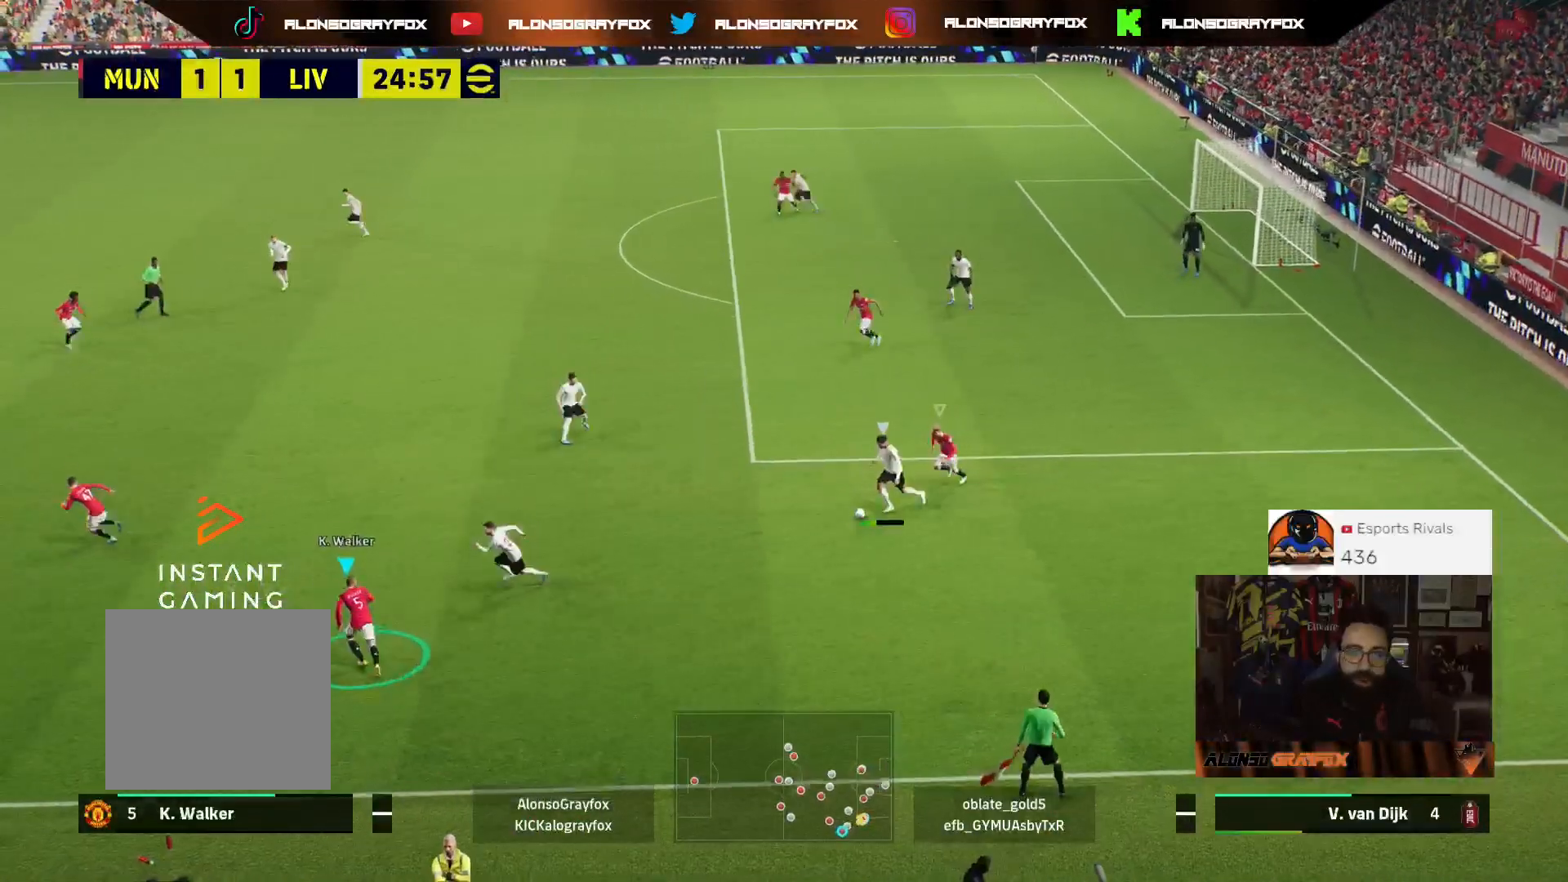
{"buttons": ["L2", "R1", "R2", "L3"], "left_stick": "up", "right_stick": "center", "events": []}
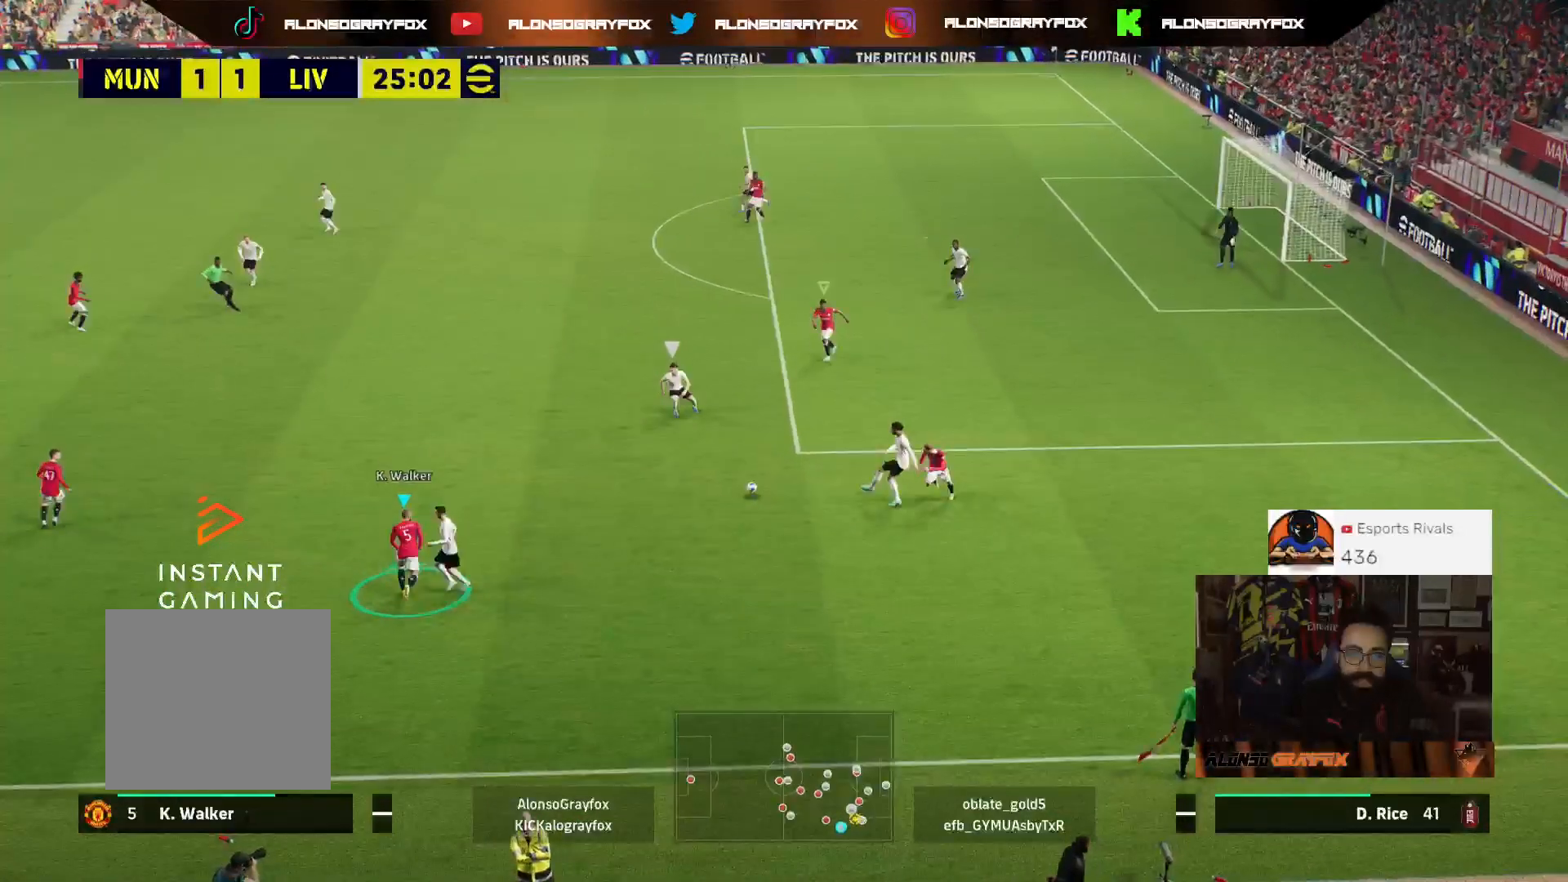
{"buttons": ["L2", "R2", "L3"], "left_stick": "up-right", "right_stick": "center", "events": [[267, "R1", "up"], [333, "left_stick", "up-right"], [400, "CROSS", "down"], [467, "CROSS", "up"]]}
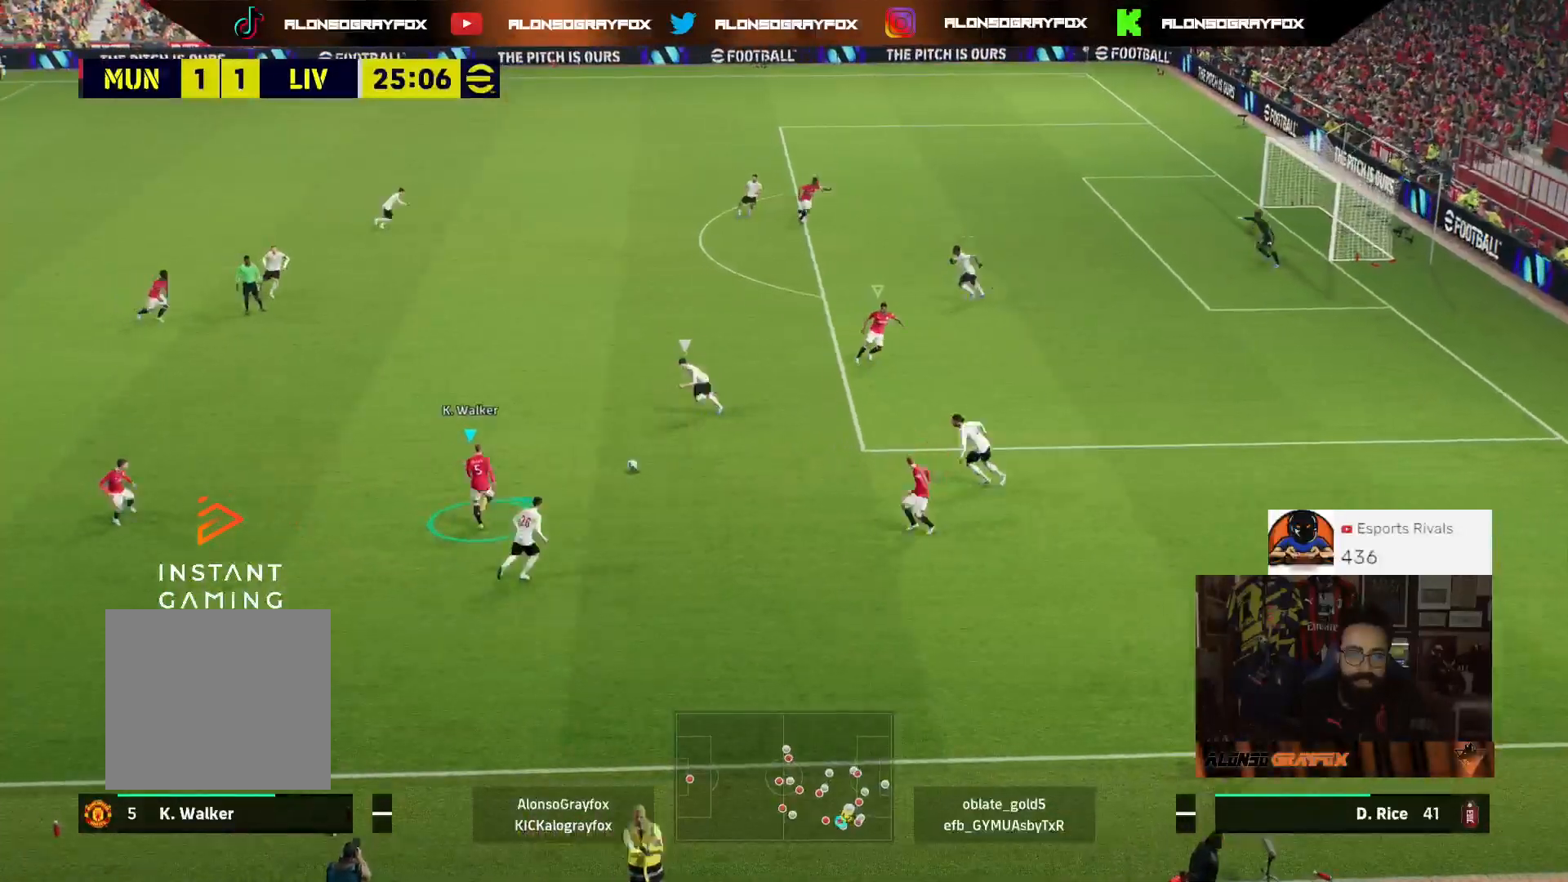
{"buttons": [], "left_stick": "up", "right_stick": "center", "events": [[33, "CROSS", "down"], [167, "CROSS", "up"], [233, "CROSS", "down"], [267, "CROSS", "up"], [333, "L3", "up"], [400, "L2", "up"], [400, "R2", "up"], [500, "left_stick", "up"]]}
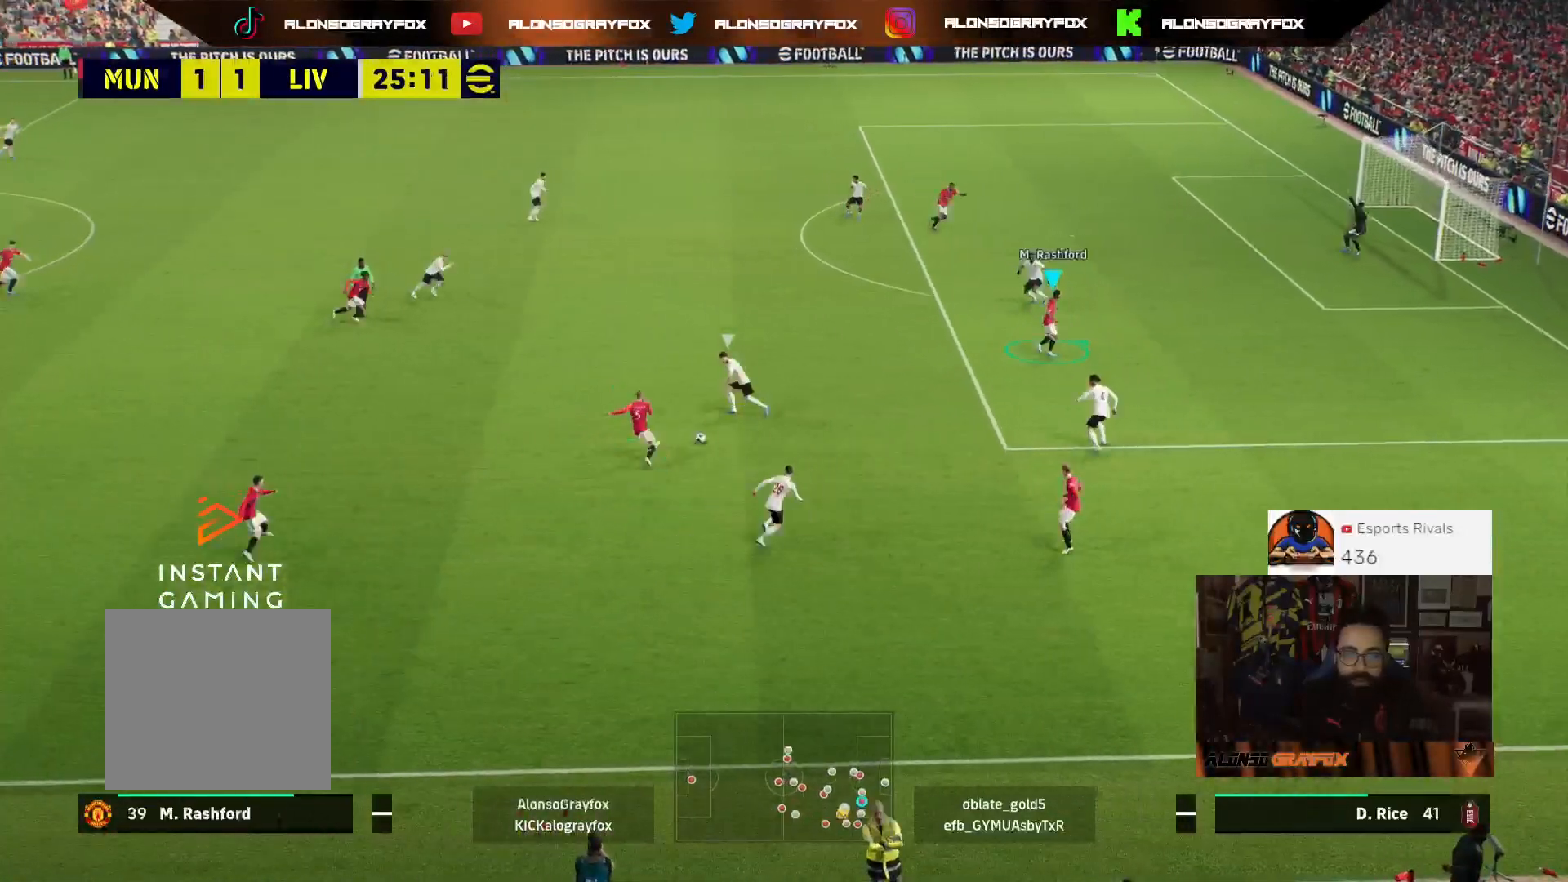
{"buttons": ["R1", "L3"], "left_stick": "up-left", "right_stick": "center", "events": [[133, "left_stick", "up-left"], [200, "R1", "down"], [300, "L3", "down"]]}
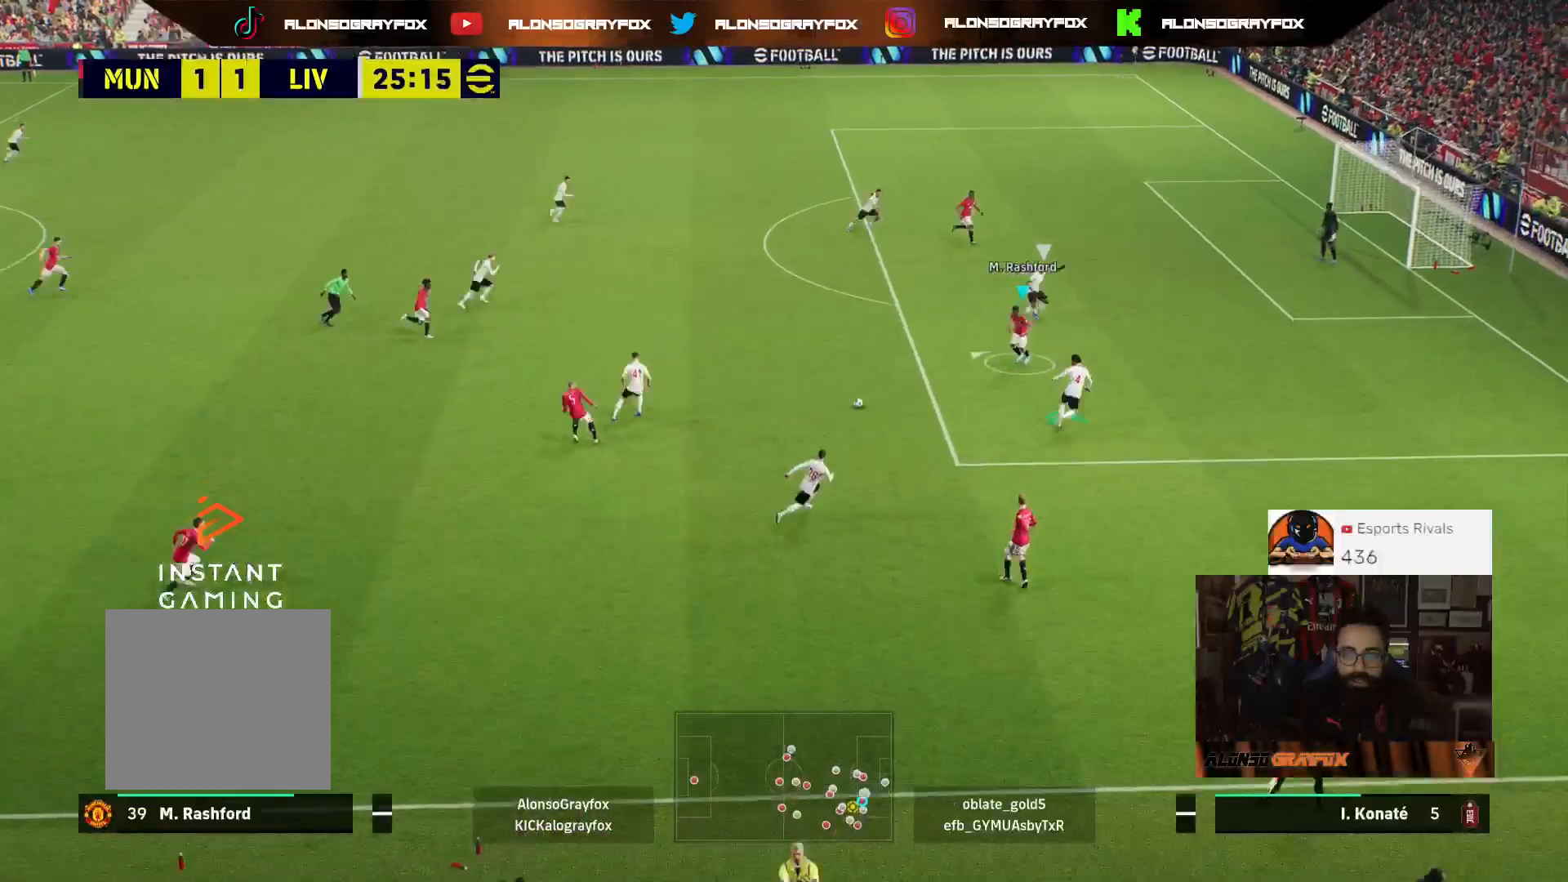
{"buttons": ["CROSS", "L3"], "left_stick": "up-left", "right_stick": "center", "events": [[200, "R1", "up"], [433, "CROSS", "down"]]}
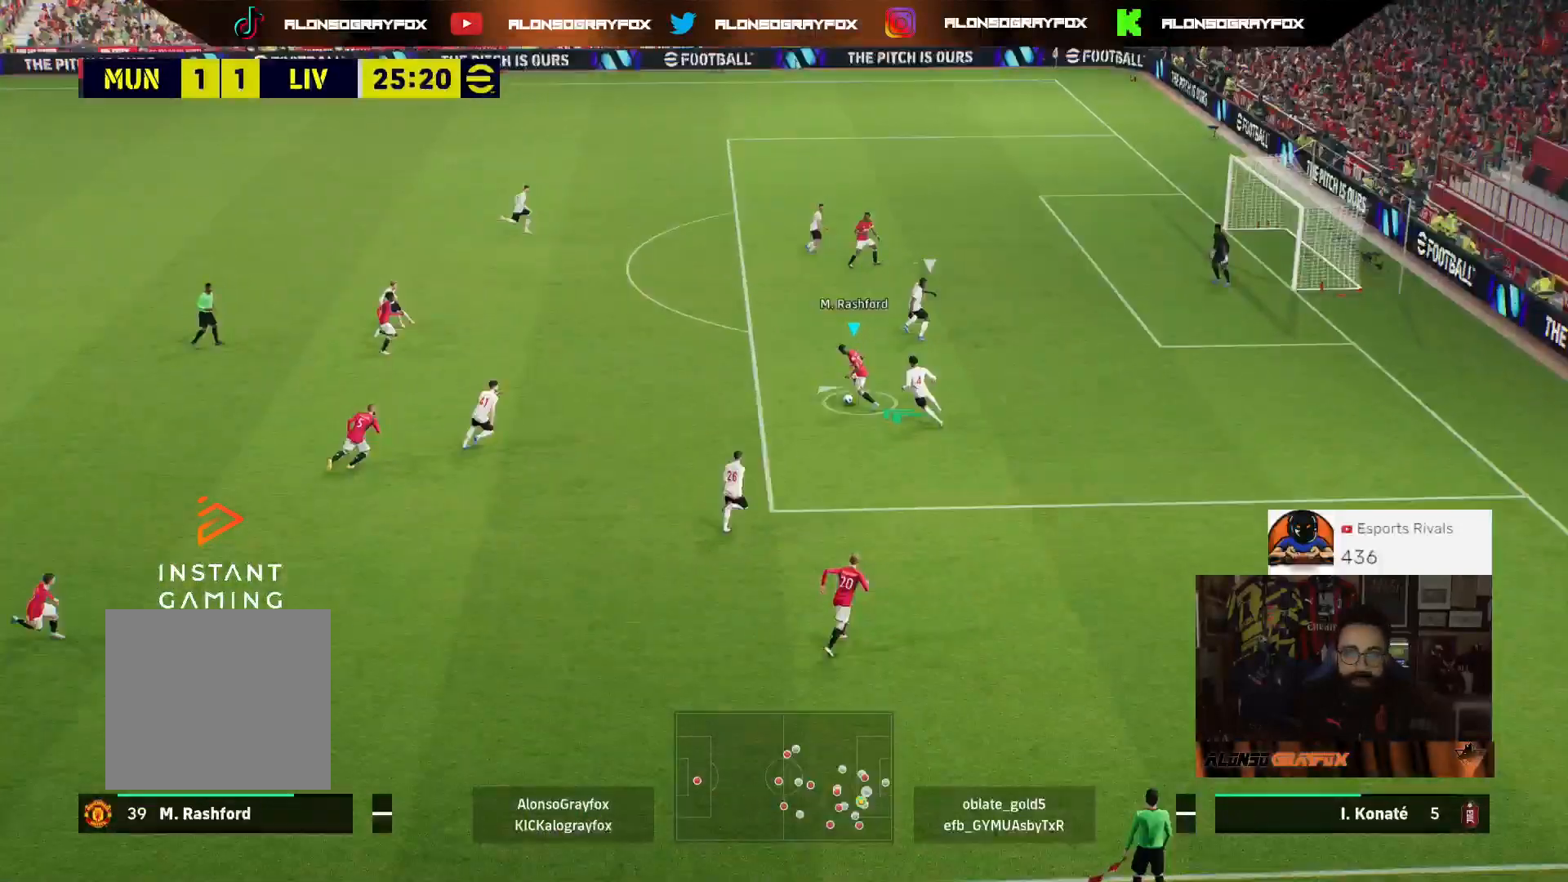
{"buttons": ["L3"], "left_stick": "up-left", "right_stick": "center", "events": [[33, "left_stick", "up"], [67, "CROSS", "up"], [67, "R2", "down"], [433, "left_stick", "up-left"], [500, "R2", "up"]]}
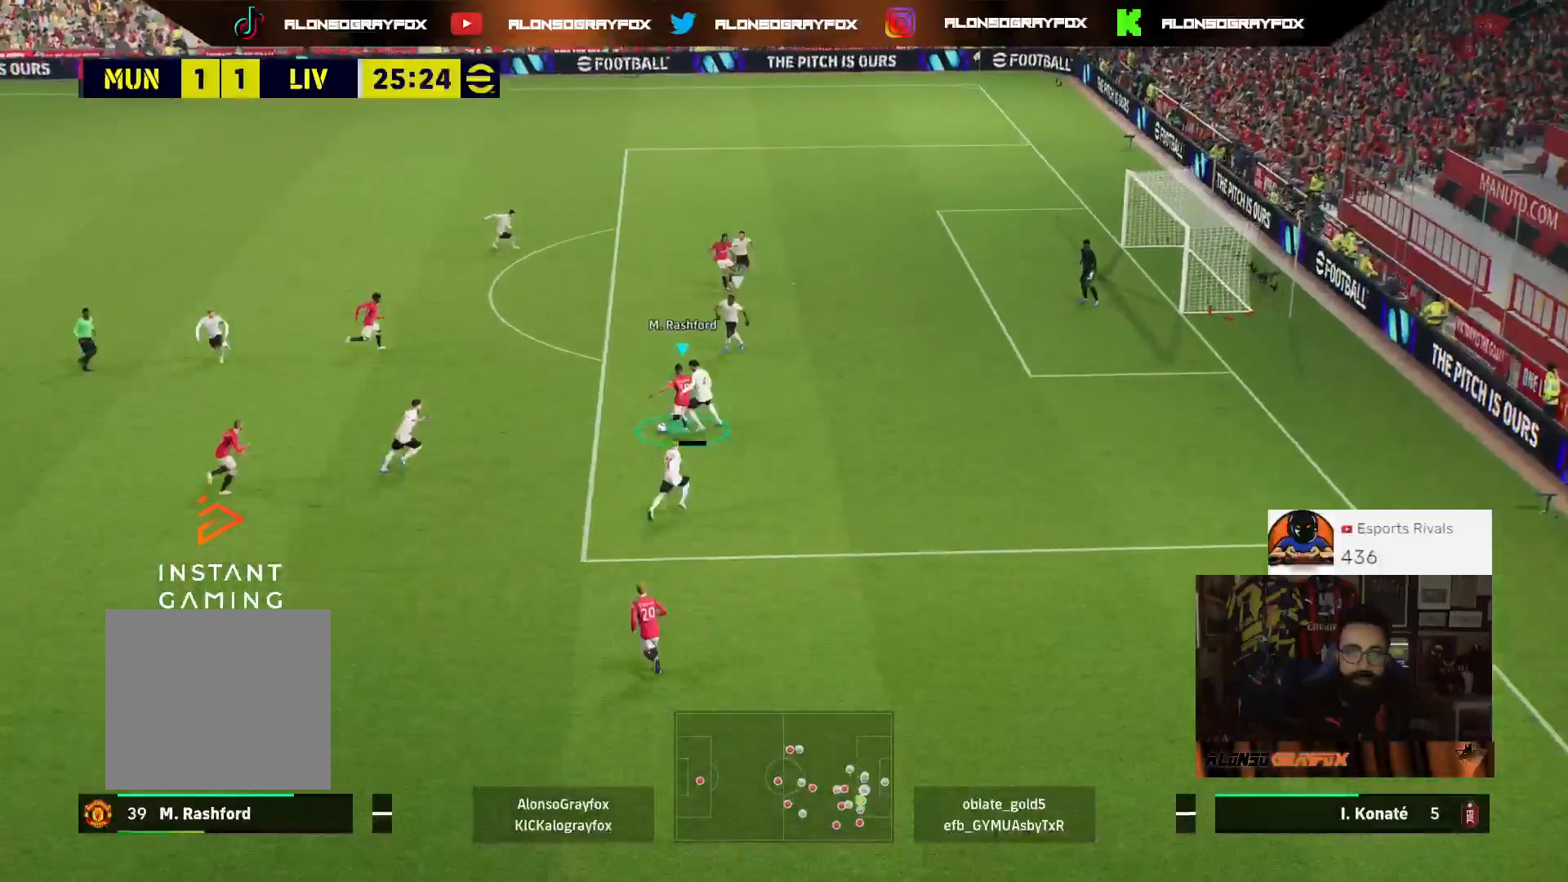
{"buttons": [], "left_stick": "up", "right_stick": "center", "events": [[467, "L3", "up"], [500, "left_stick", "up"]]}
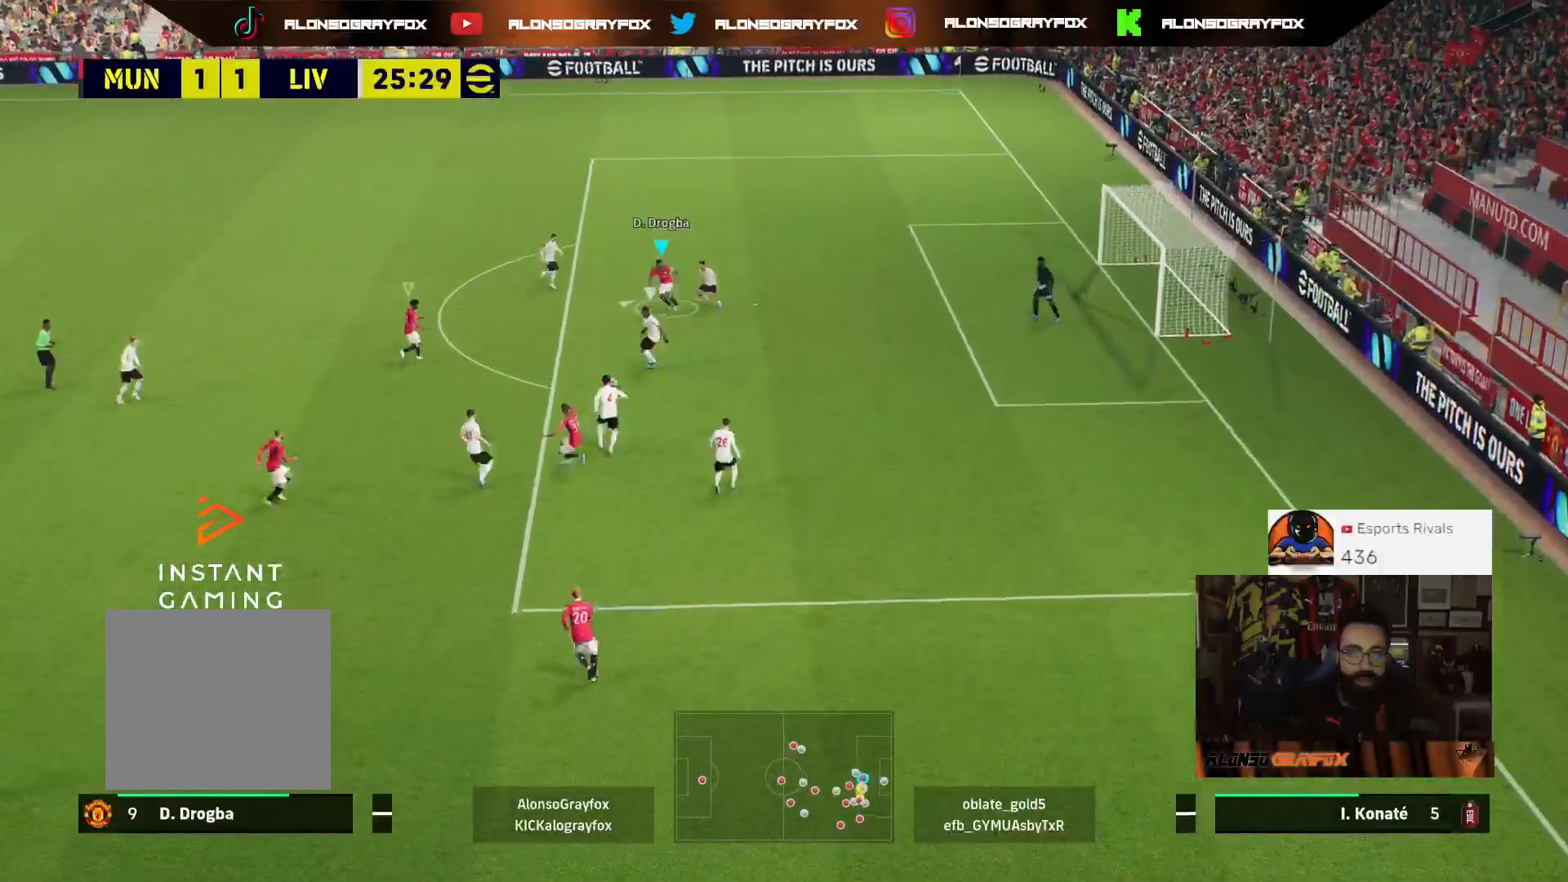
{"buttons": ["L2", "L3"], "left_stick": "down", "right_stick": "center", "events": [[100, "left_stick", "up-right"], [200, "left_stick", "right"], [300, "L2", "down"], [300, "left_stick", "down-right"], [367, "L3", "down"], [500, "left_stick", "down"]]}
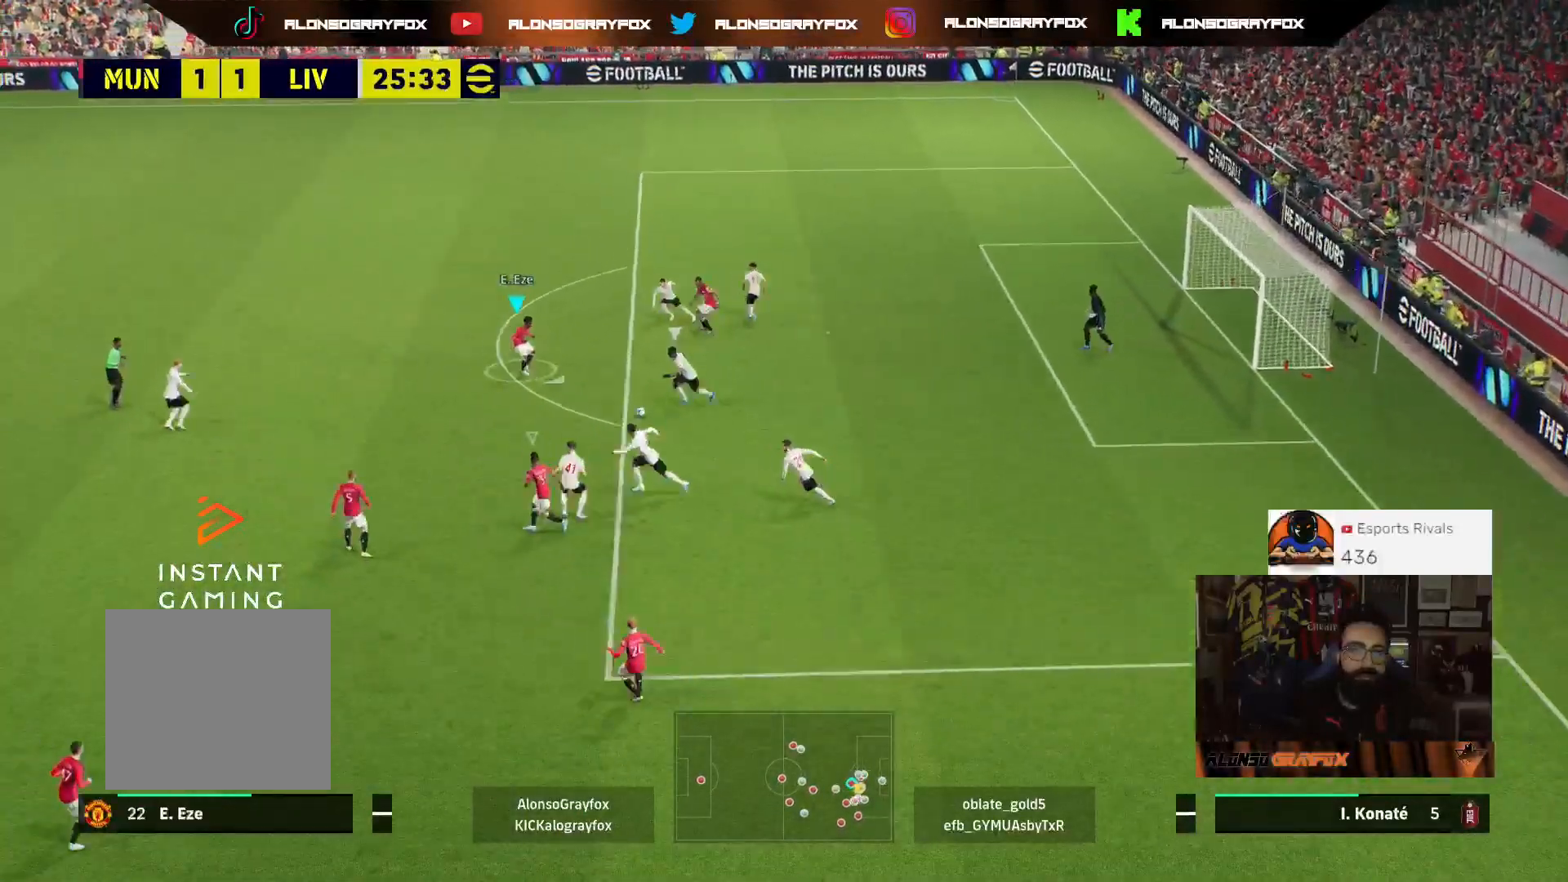
{"buttons": ["L2", "R2", "L3"], "left_stick": "down-left", "right_stick": "center", "events": [[100, "left_stick", "down-left"], [233, "R2", "down"]]}
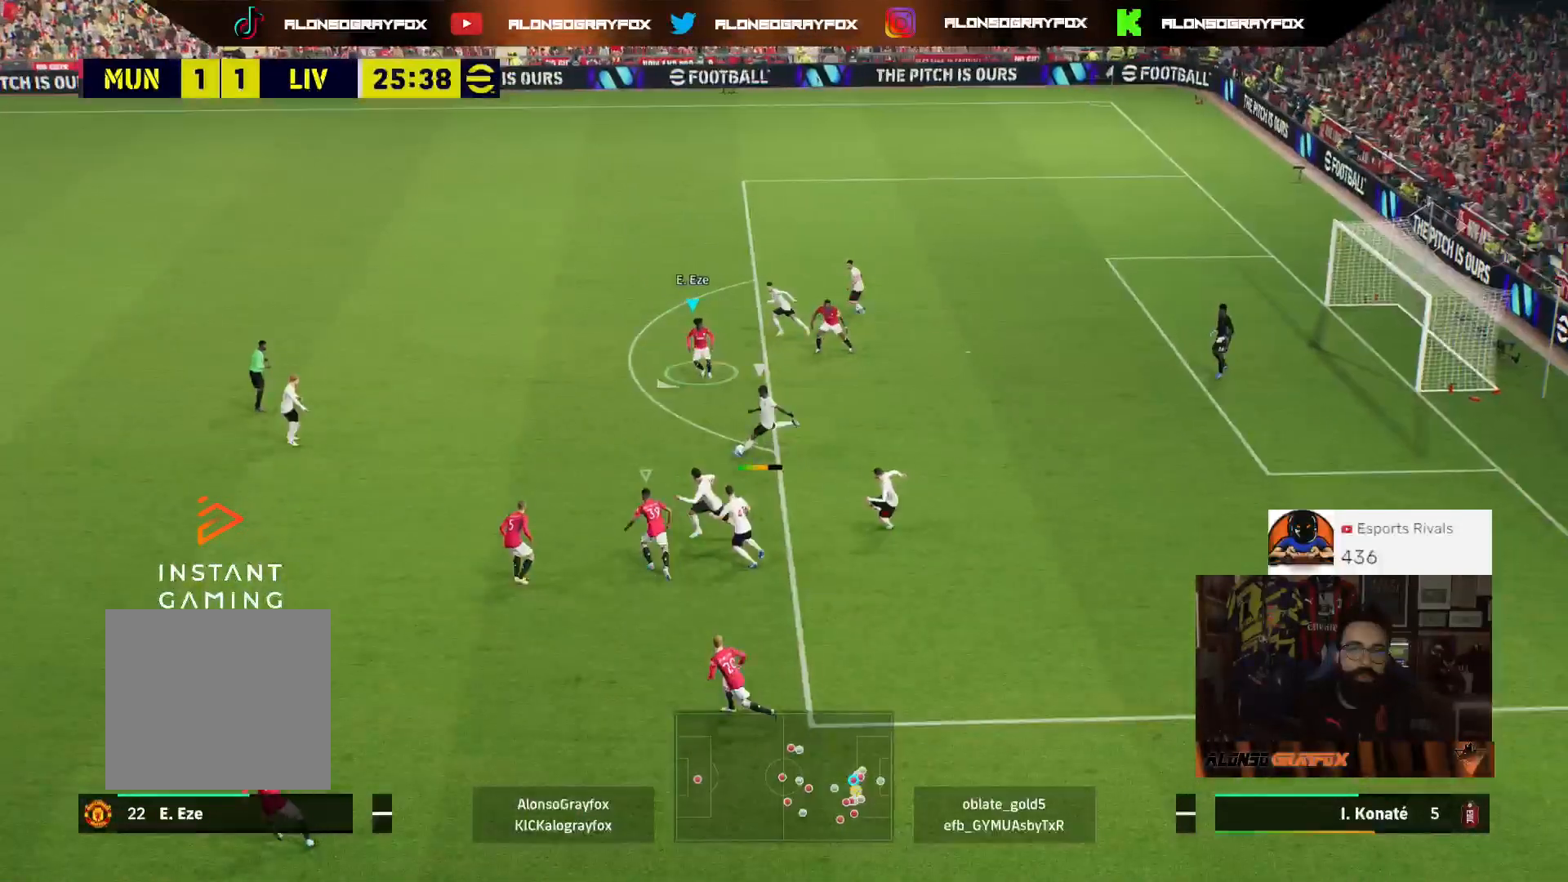
{"buttons": ["L2", "R2", "L3"], "left_stick": "down-right", "right_stick": "center", "events": [[100, "L2", "up"], [100, "R2", "up"], [300, "left_stick", "down-right"], [433, "R2", "down"], [467, "L2", "down"]]}
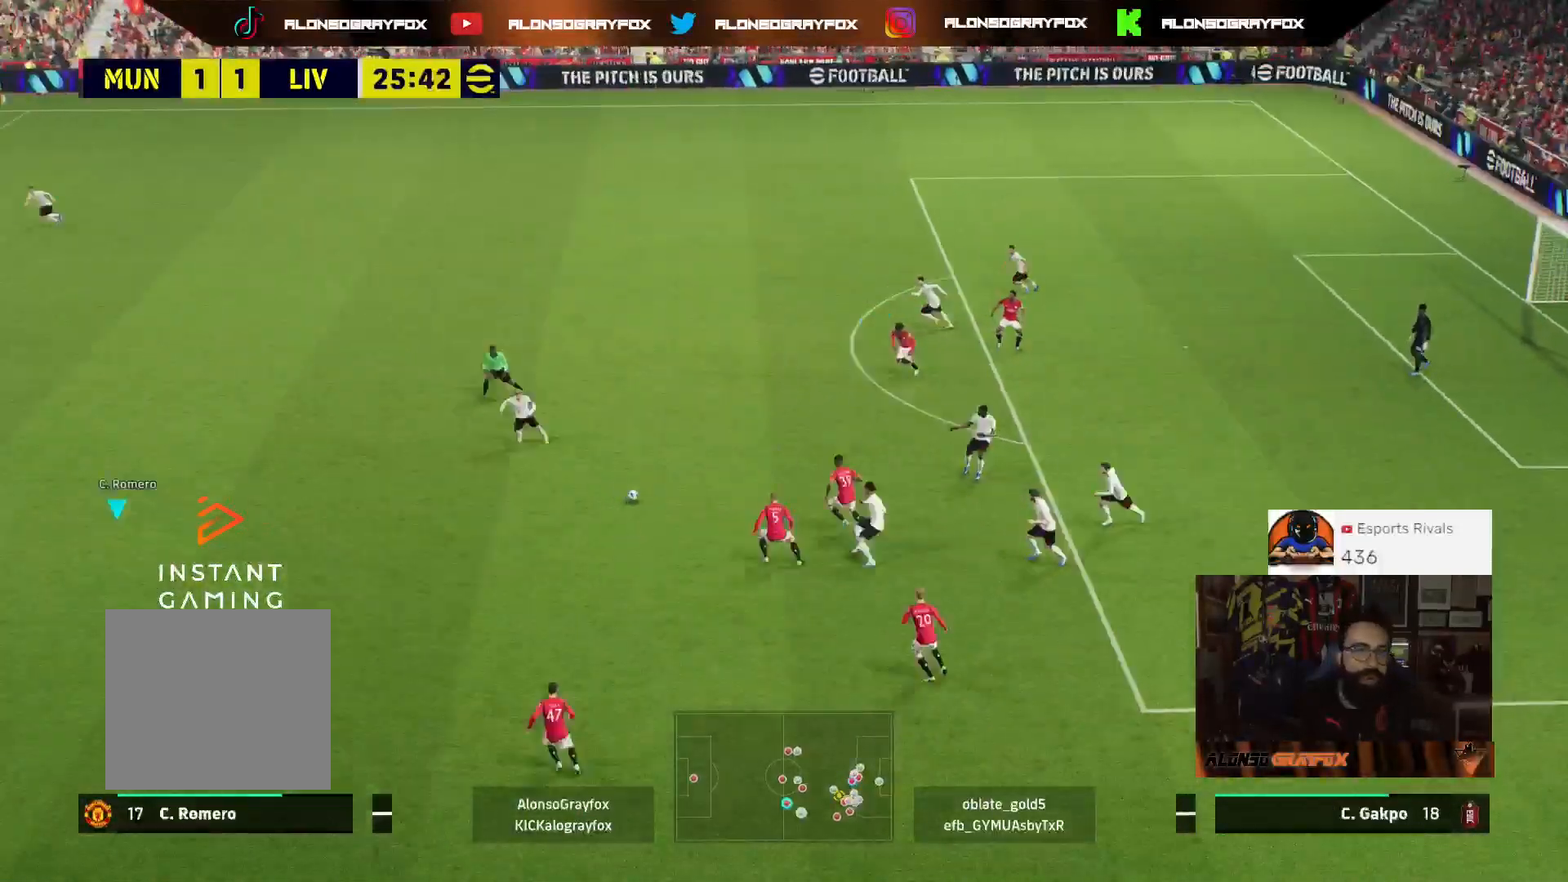
{"buttons": ["L2", "R1", "R2", "L3"], "left_stick": "down-right", "right_stick": "center", "events": [[367, "R1", "down"]]}
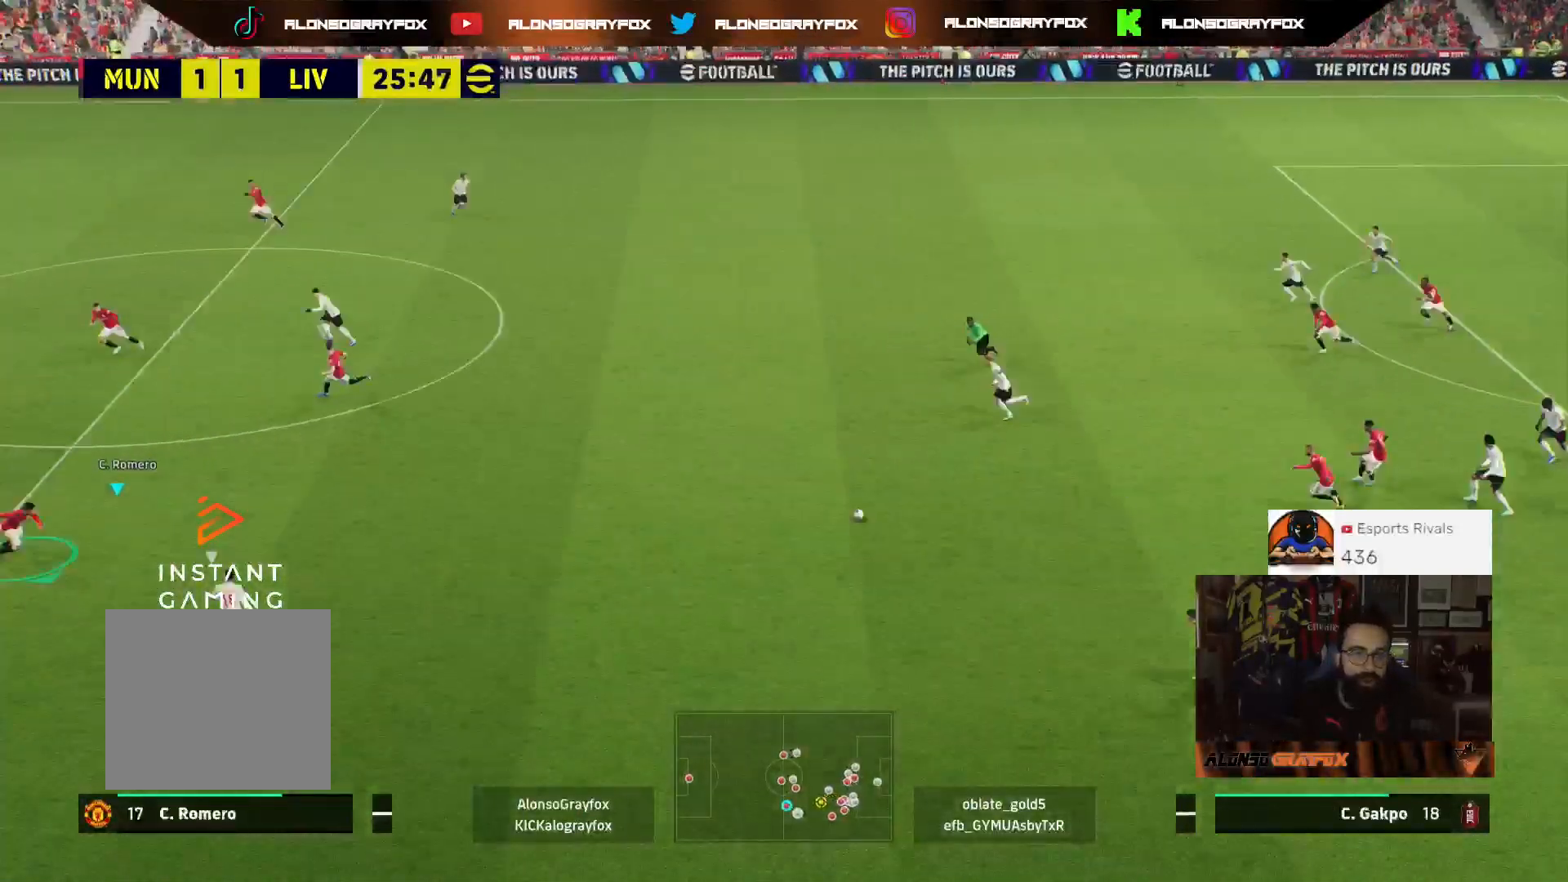
{"buttons": ["L2", "L3"], "left_stick": "down-right", "right_stick": "center", "events": [[33, "left_stick", "right"], [400, "left_stick", "down-right"], [467, "R1", "up"], [467, "R2", "up"]]}
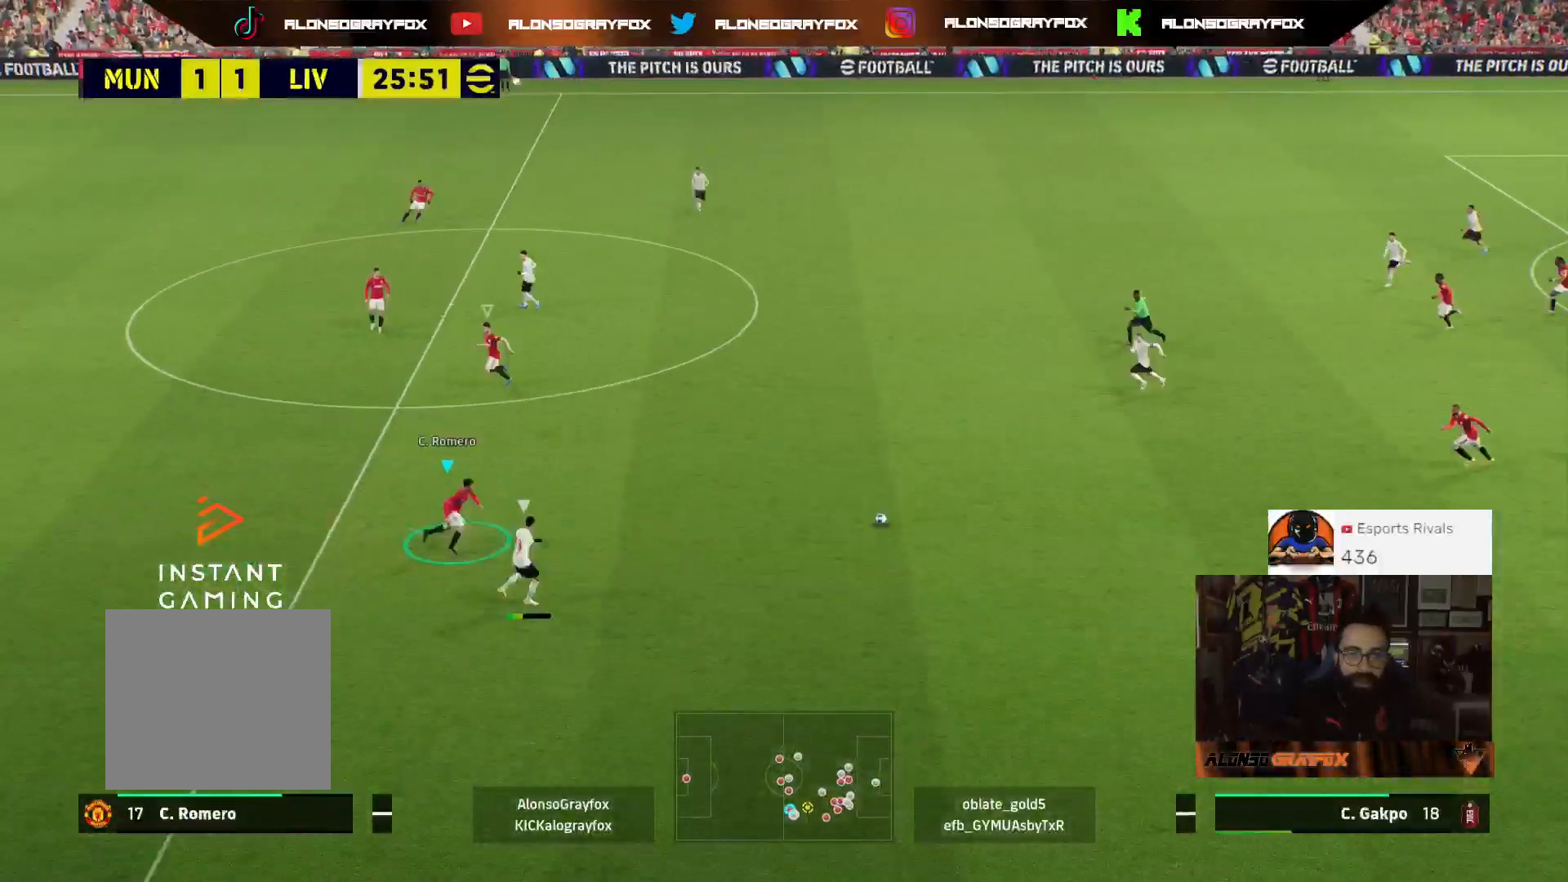
{"buttons": ["R2"], "left_stick": "right", "right_stick": "center", "events": [[300, "left_stick", "right"], [333, "L2", "up"], [333, "R2", "down"], [400, "L3", "up"]]}
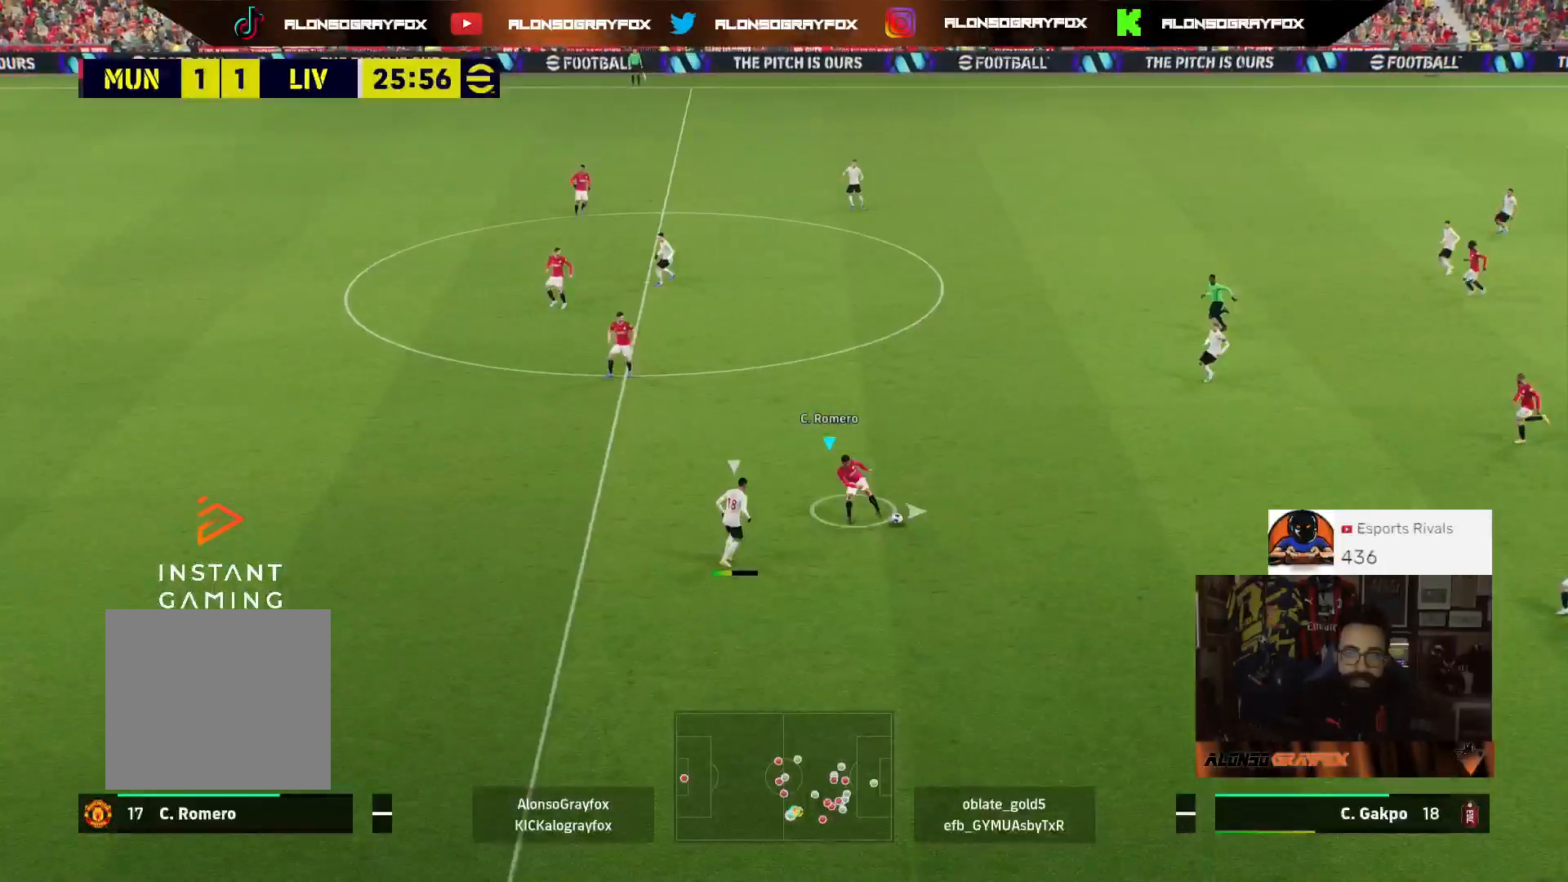
{"buttons": ["L3"], "left_stick": "down-right", "right_stick": "center", "events": [[333, "L3", "down"], [367, "R2", "up"], [467, "left_stick", "down-right"]]}
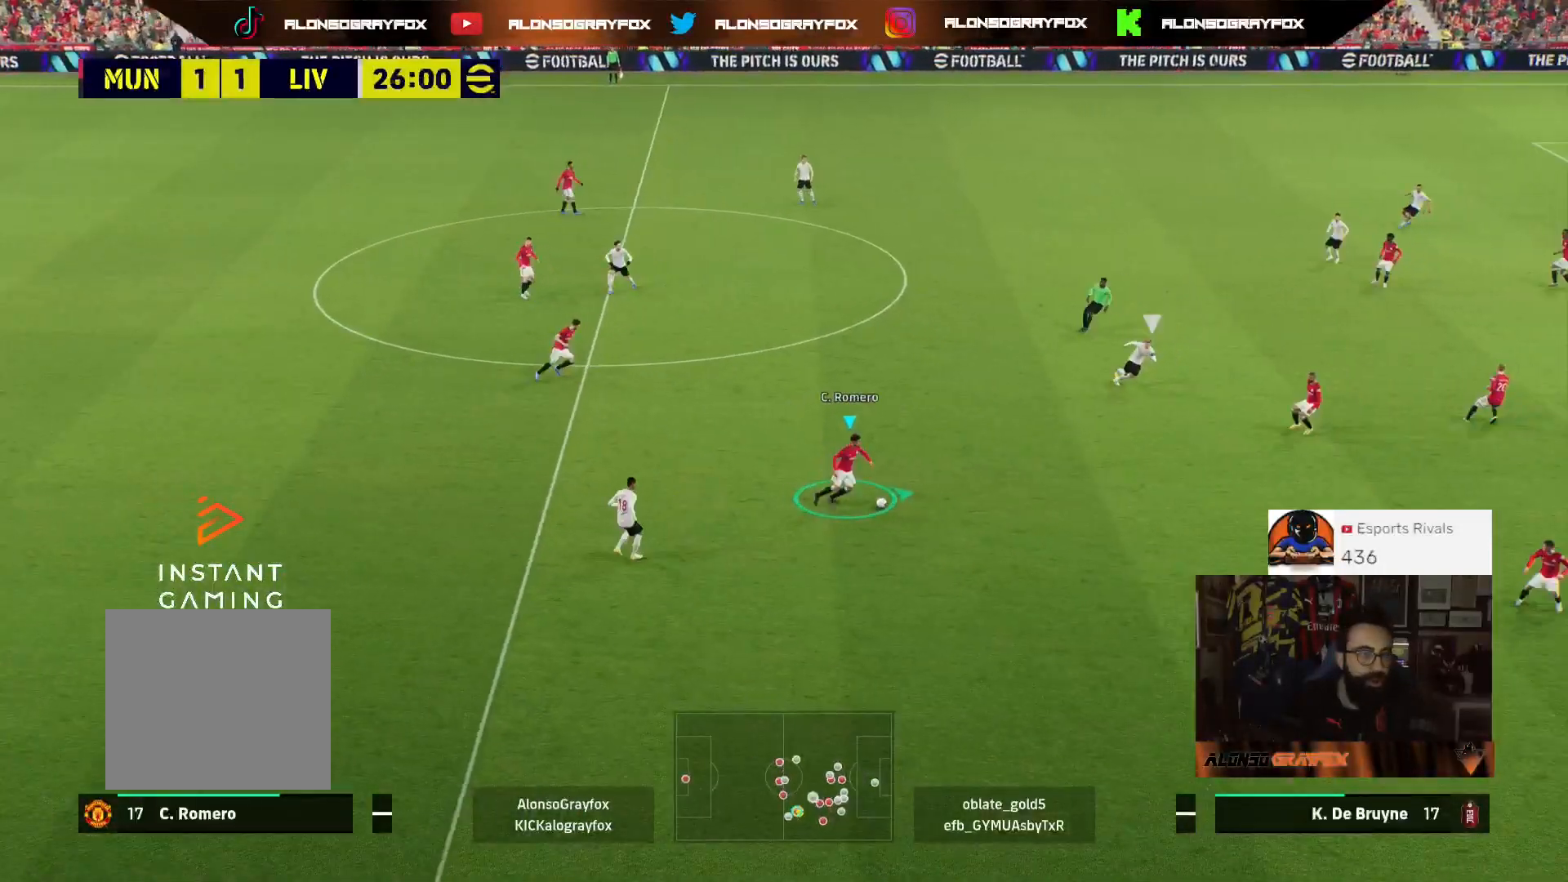
{"buttons": [], "left_stick": "center", "right_stick": "center", "events": [[33, "CROSS", "down"], [167, "CROSS", "up"], [333, "L3", "up"], [467, "left_stick", "center"]]}
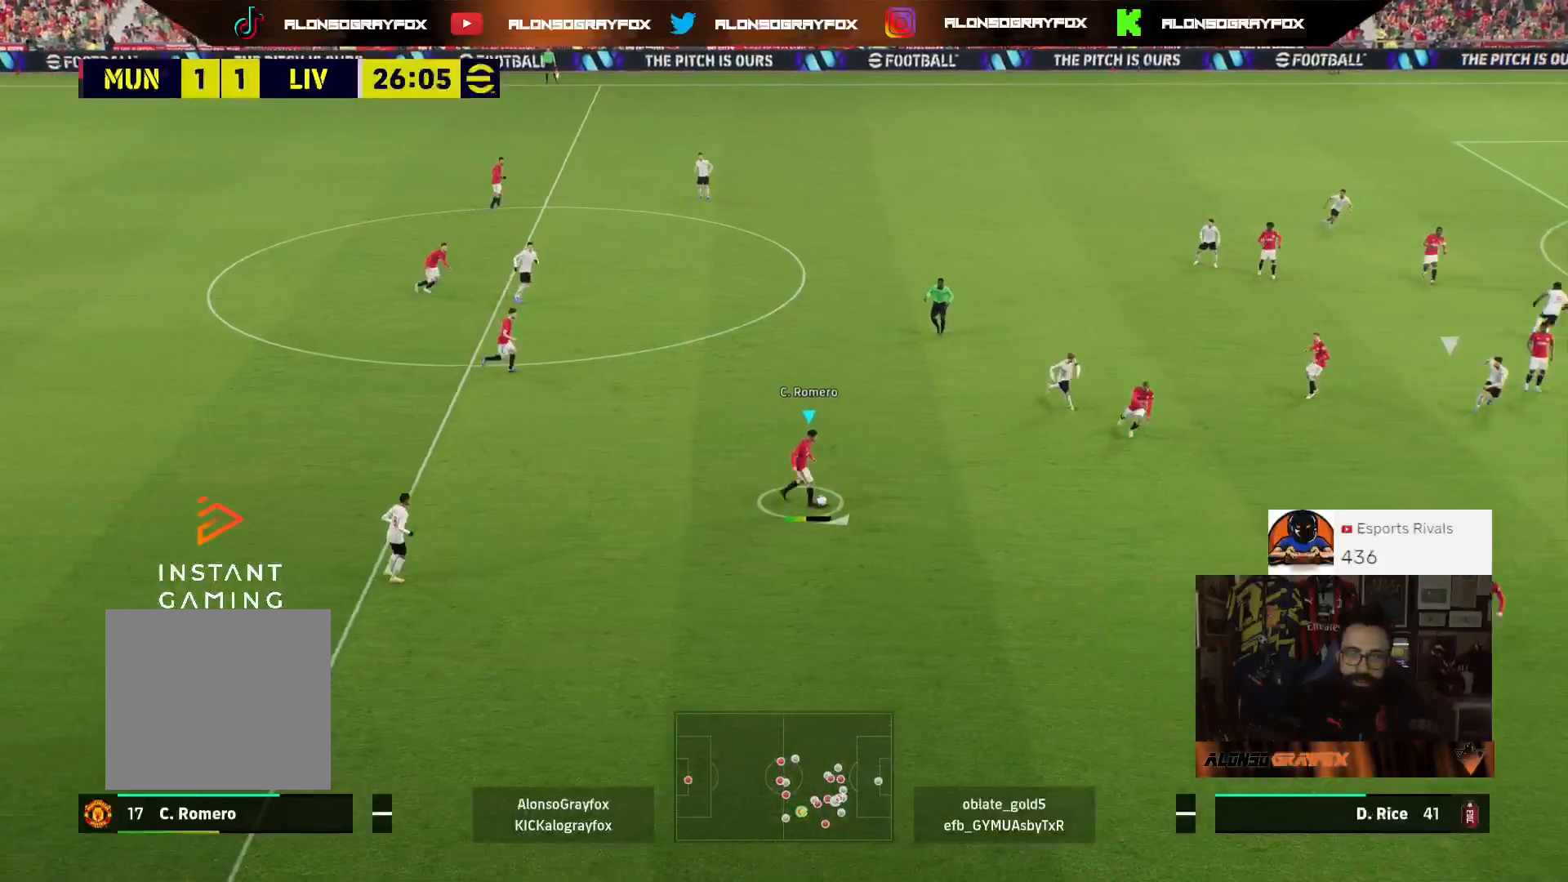
{"buttons": [], "left_stick": "up-right", "right_stick": "center", "events": [[133, "left_stick", "right"], [400, "left_stick", "up-right"]]}
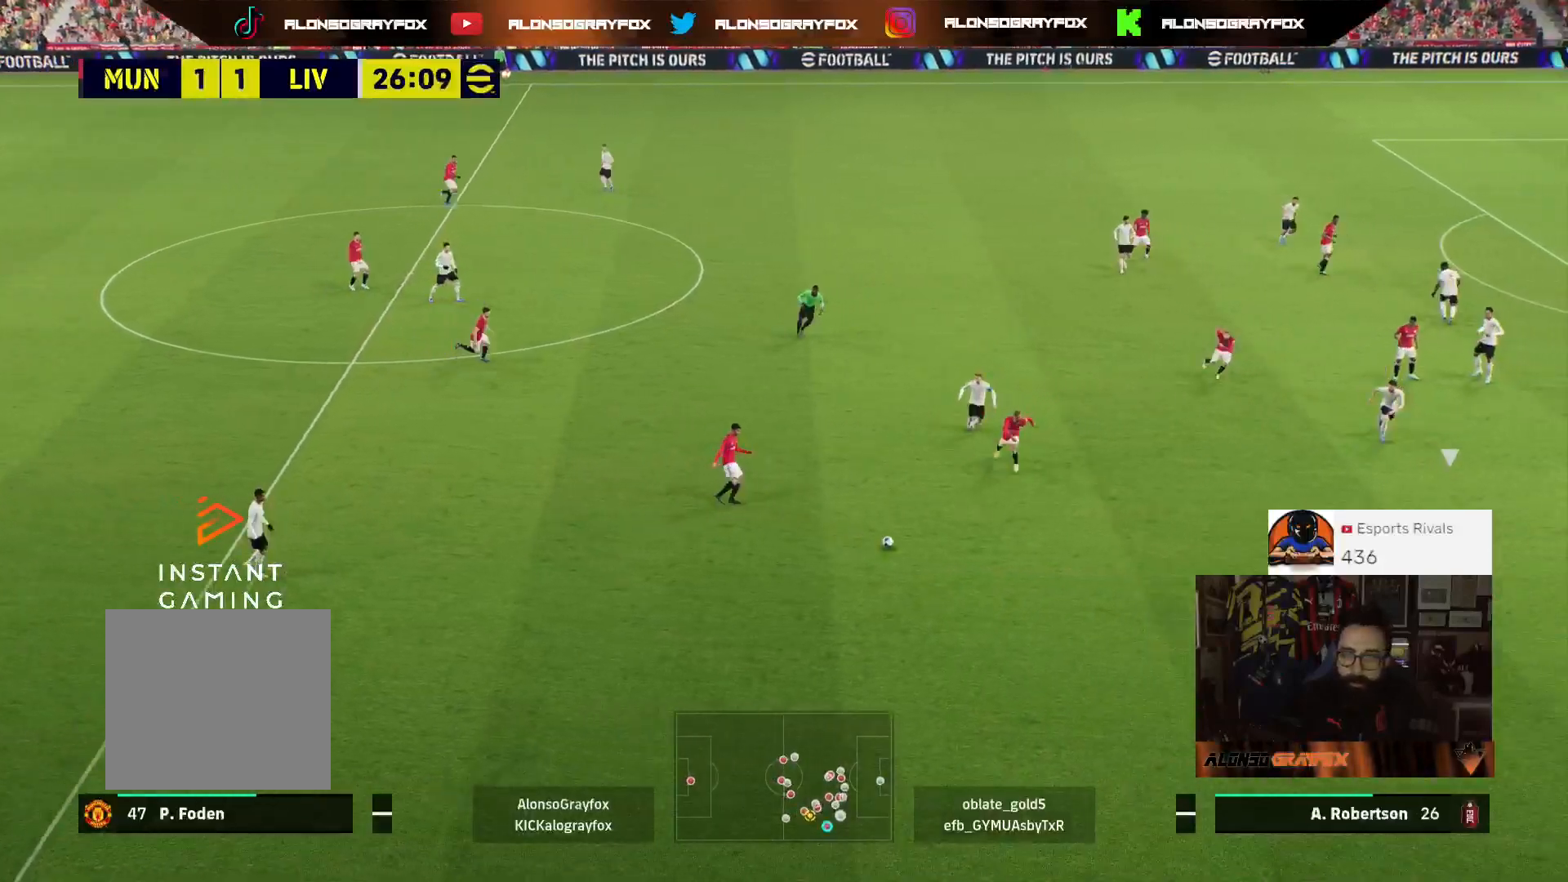
{"buttons": ["L3"], "left_stick": "up", "right_stick": "center", "events": [[67, "L3", "down"], [500, "left_stick", "up"]]}
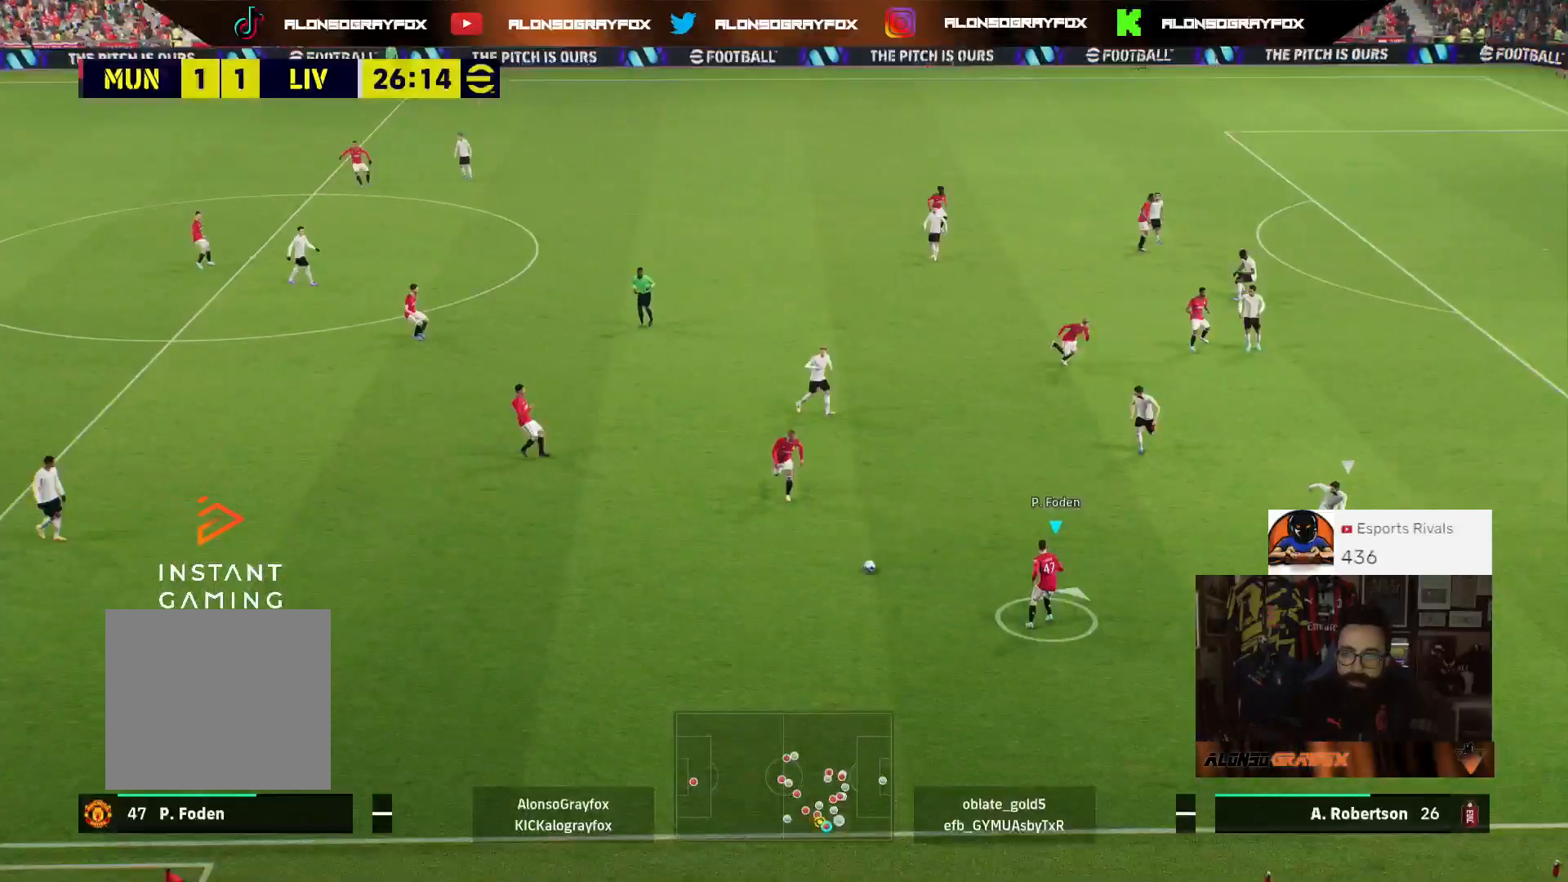
{"buttons": ["R2", "L3"], "left_stick": "right", "right_stick": "center", "events": [[200, "left_stick", "up-right"], [233, "TRIANGLE", "down"], [333, "TRIANGLE", "up"], [367, "CIRCLE", "down"], [400, "left_stick", "right"], [500, "CIRCLE", "up"], [500, "R2", "down"]]}
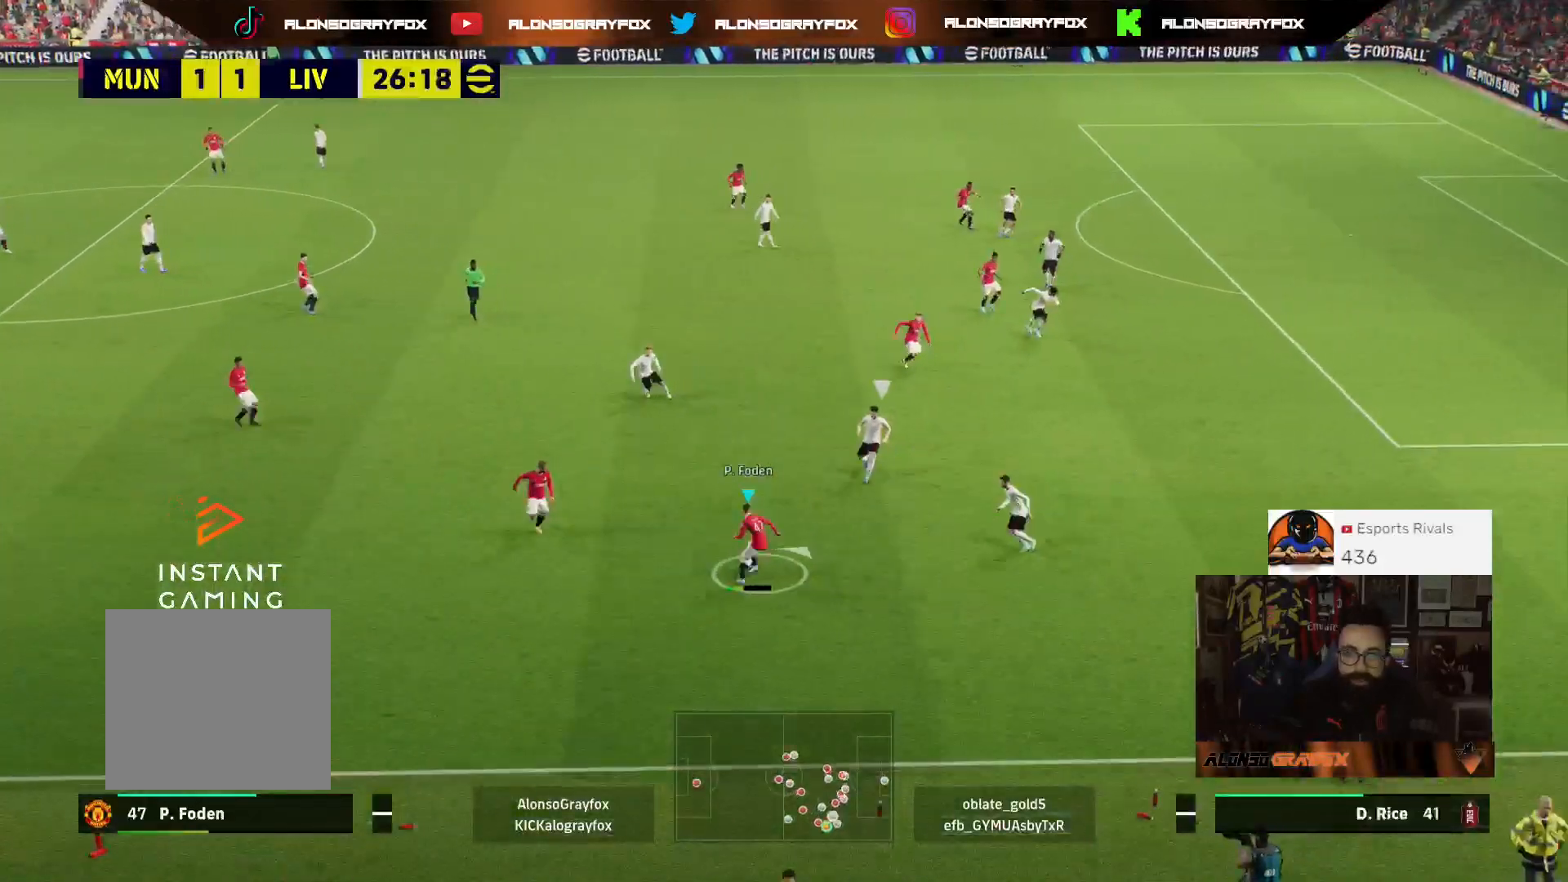
{"buttons": ["R2"], "left_stick": "right", "right_stick": "center", "events": [[200, "L3", "up"]]}
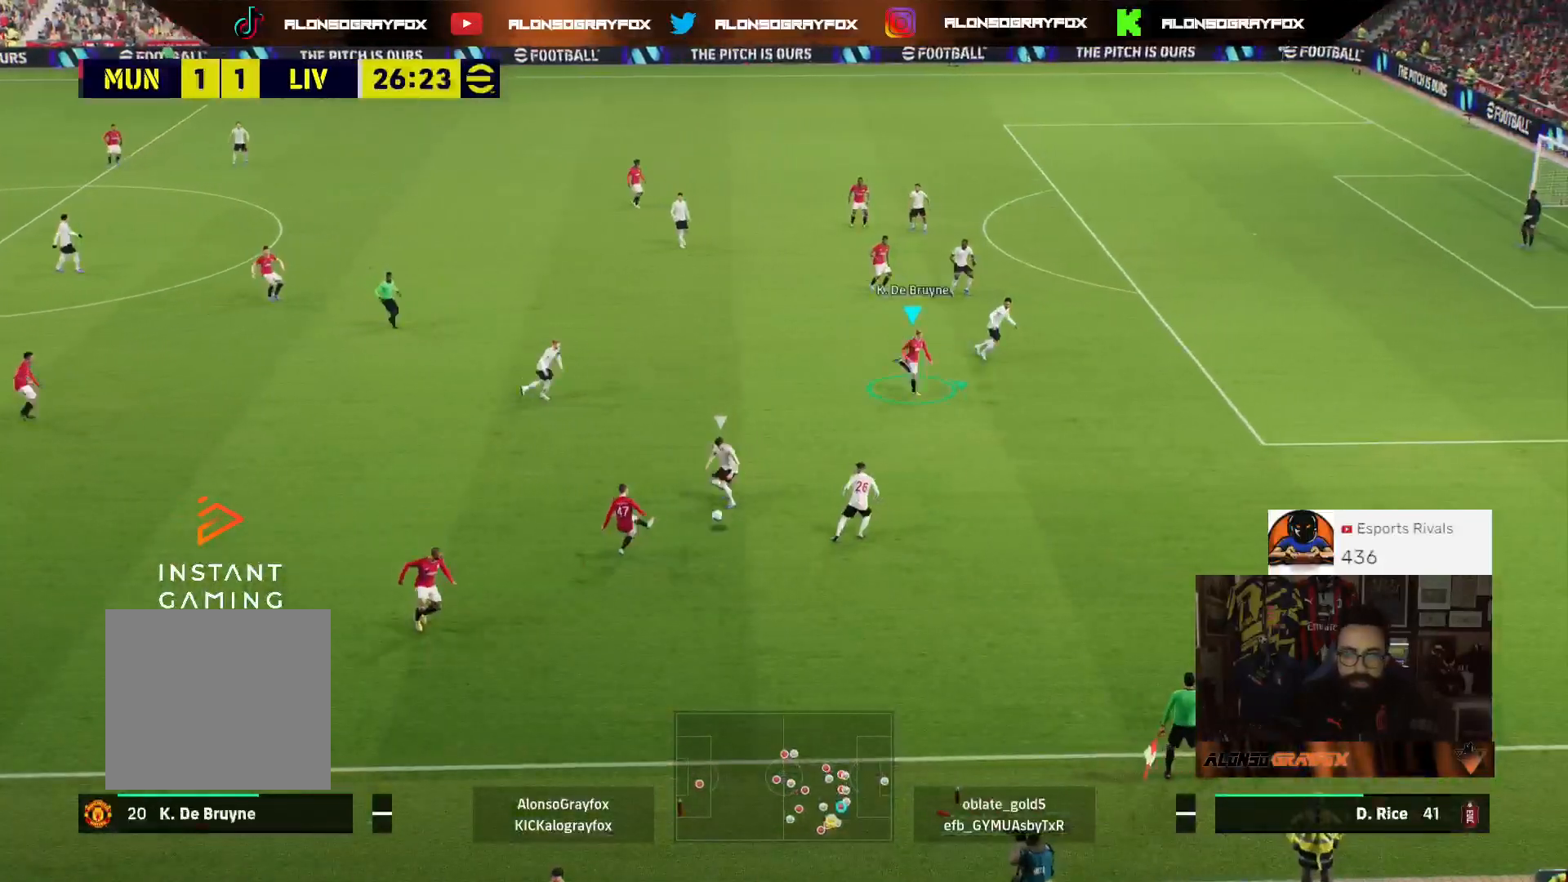
{"buttons": ["R1", "L3"], "left_stick": "up-left", "right_stick": "center", "events": [[267, "R2", "up"], [300, "L3", "down"], [300, "left_stick", "up-left"], [367, "R1", "down"]]}
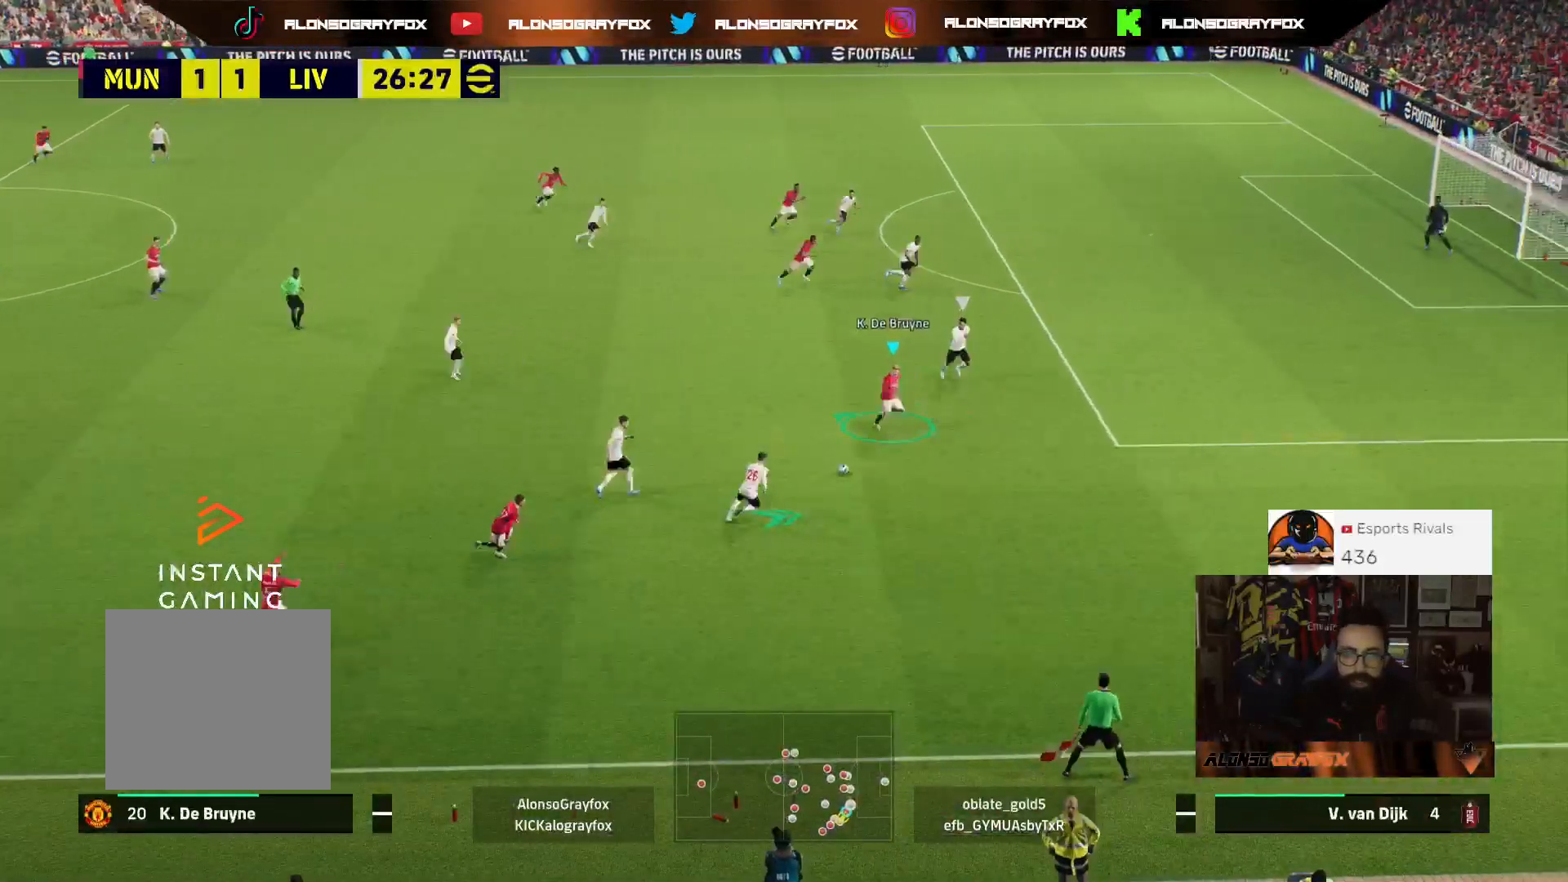
{"buttons": ["L3"], "left_stick": "up-left", "right_stick": "center", "events": [[267, "R1", "up"]]}
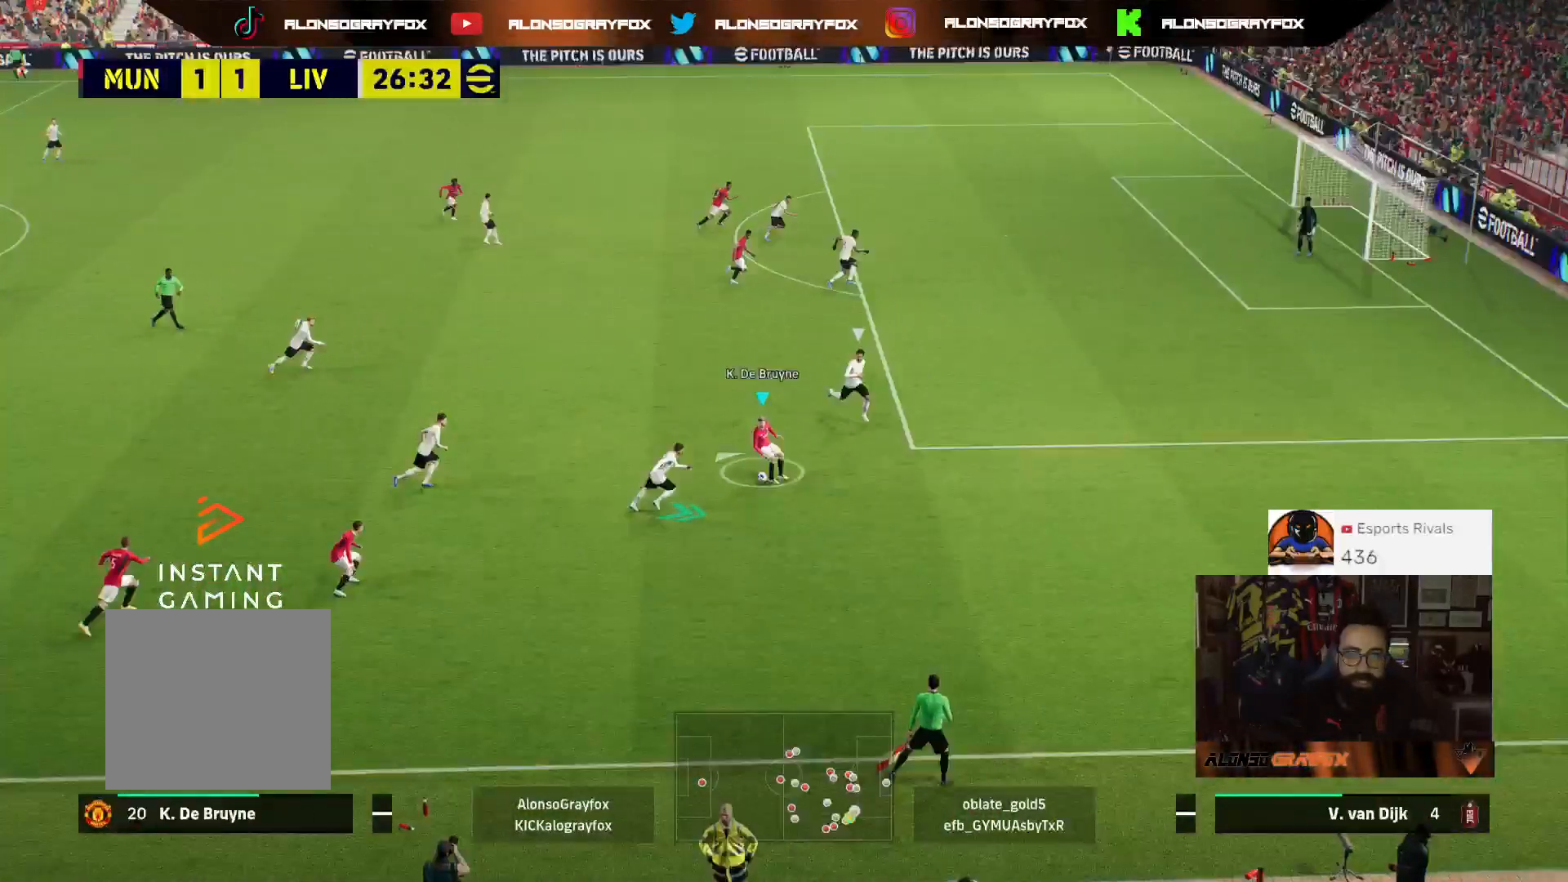
{"buttons": ["R2", "L3"], "left_stick": "up", "right_stick": "center", "events": [[33, "left_stick", "up"], [100, "CROSS", "down"], [200, "CROSS", "up"], [233, "R2", "down"]]}
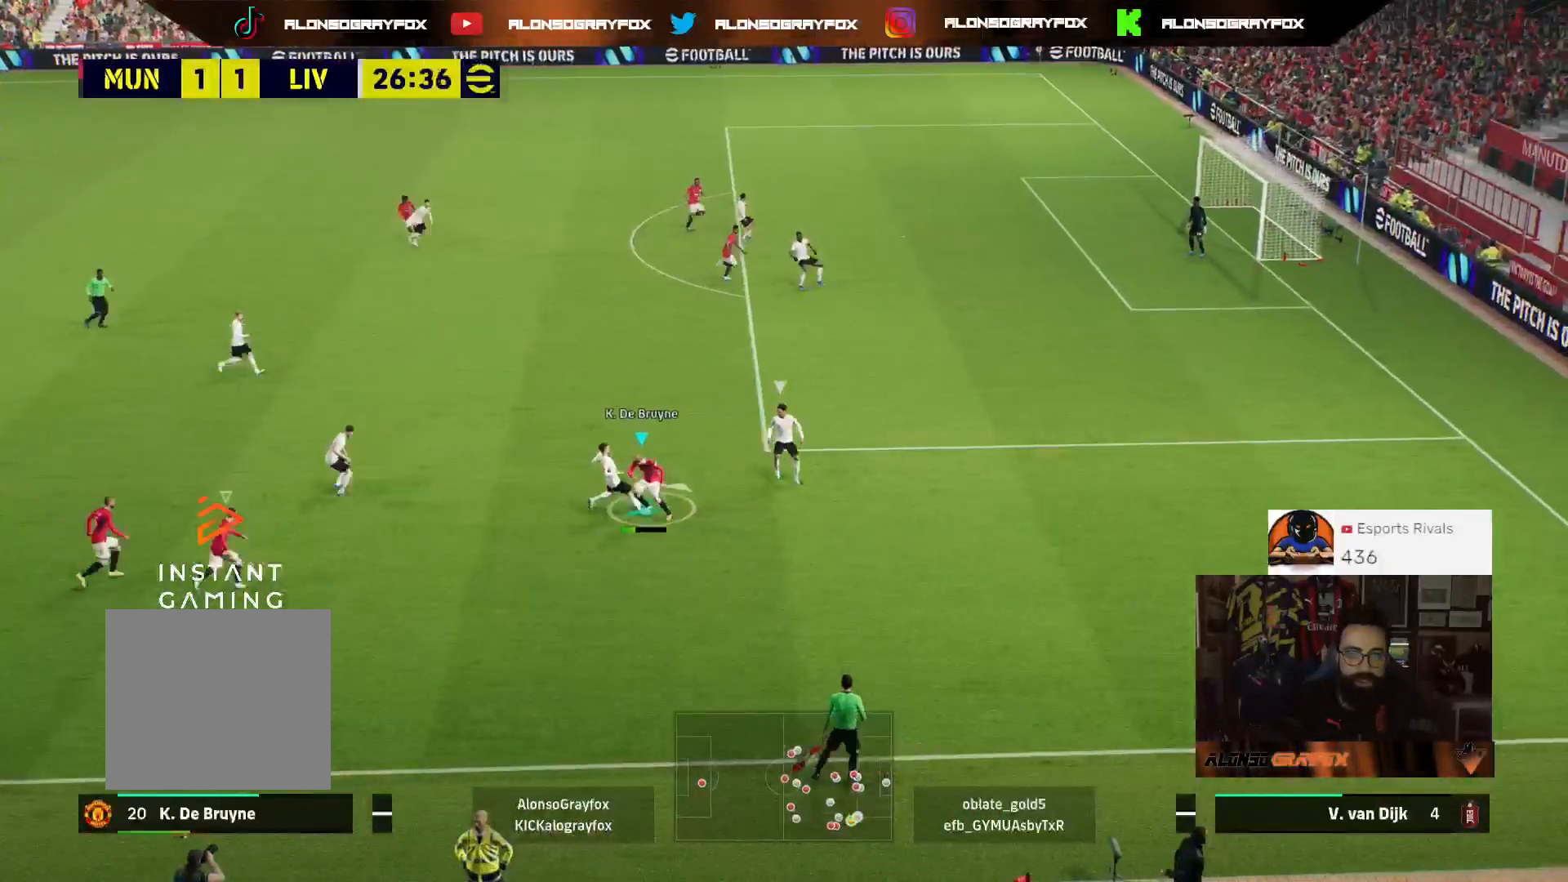
{"buttons": ["L3"], "left_stick": "up", "right_stick": "center", "events": [[233, "R2", "up"], [400, "right_stick", "left"], [467, "right_stick", "center"]]}
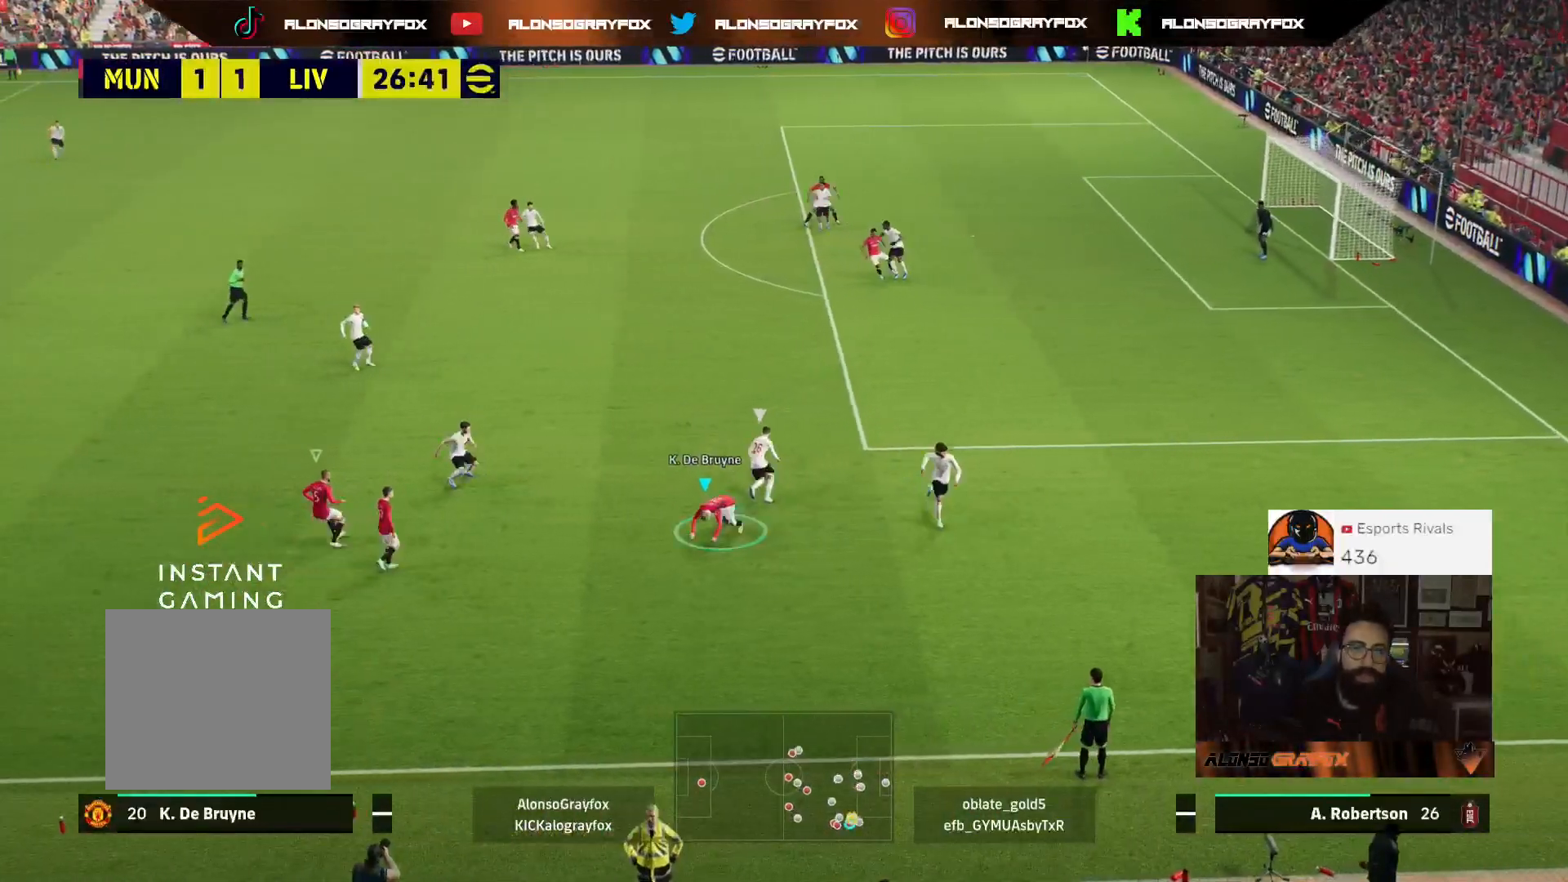
{"buttons": ["R1", "R2", "L3"], "left_stick": "up", "right_stick": "center", "events": [[33, "R1", "down"], [33, "R2", "down"]]}
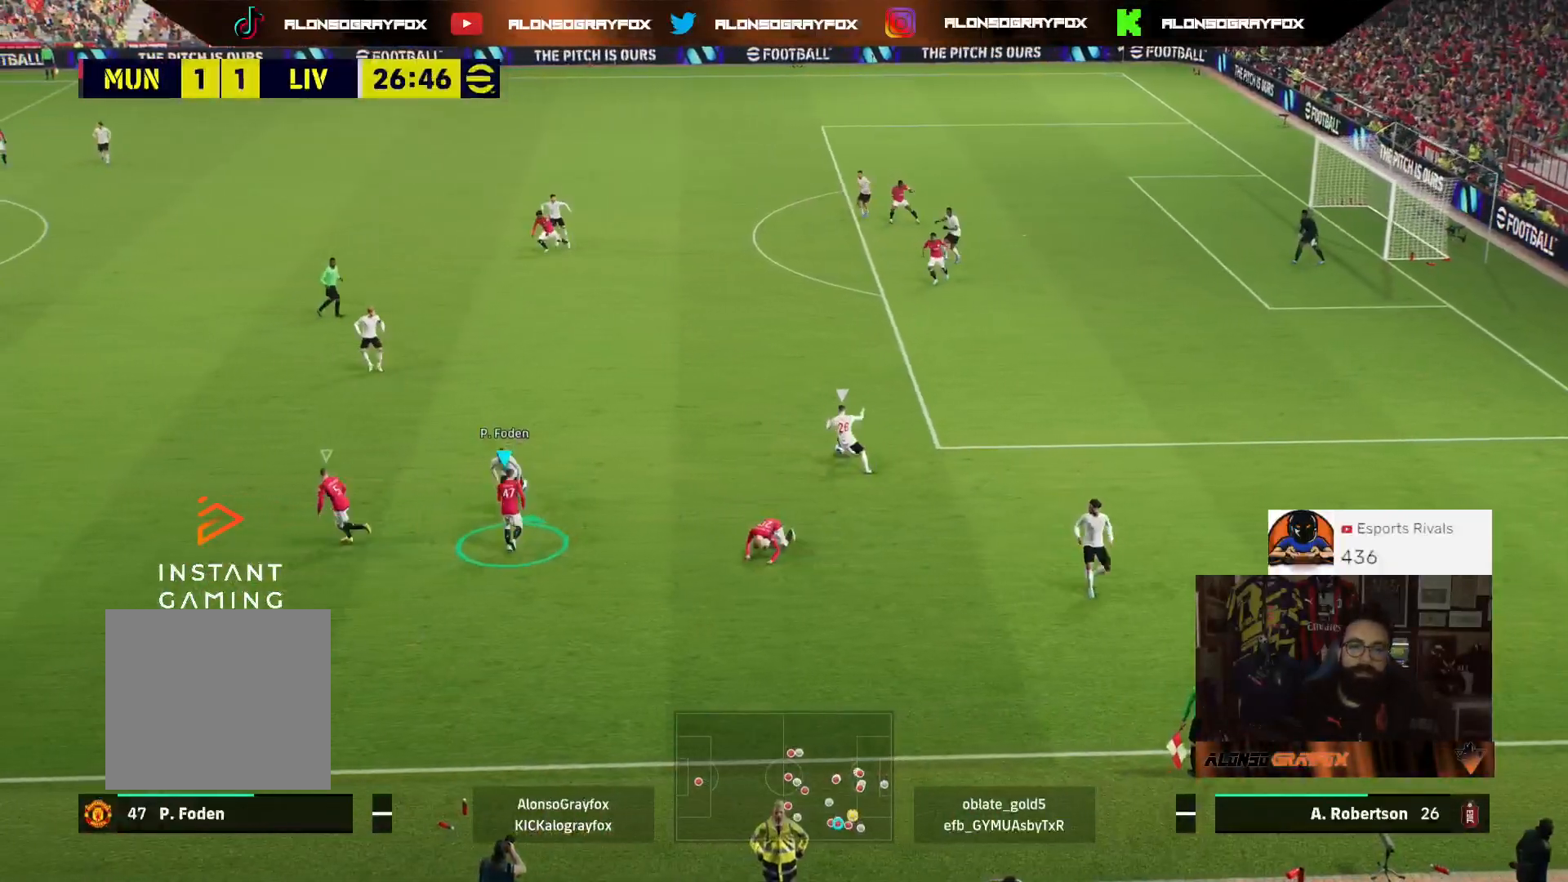
{"buttons": ["L2", "R1", "R2", "L3"], "left_stick": "up", "right_stick": "center", "events": [[133, "L2", "down"]]}
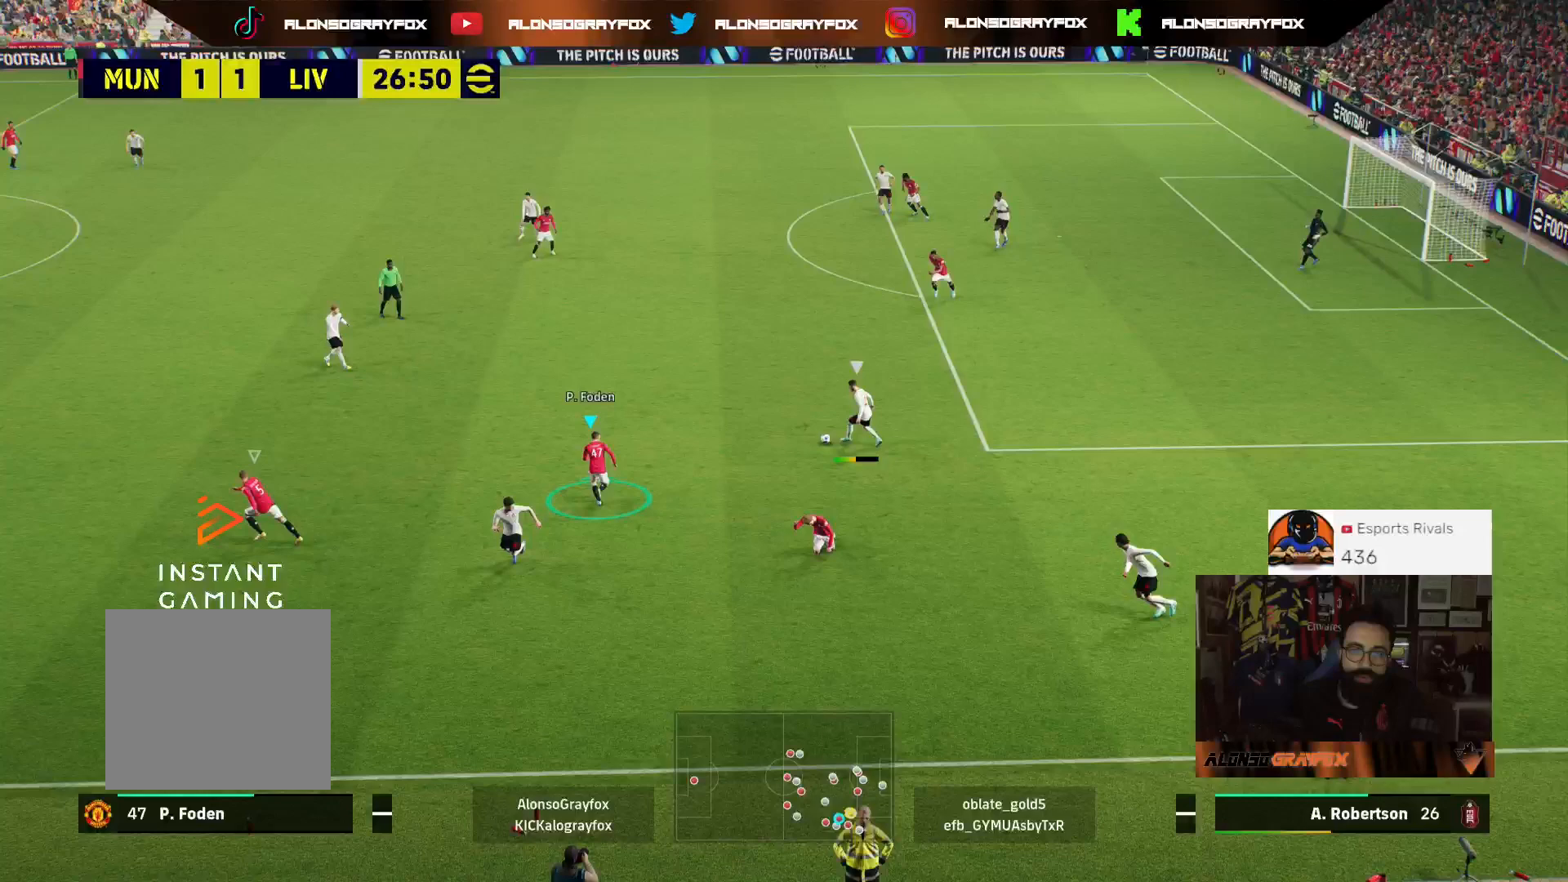
{"buttons": [], "left_stick": "left", "right_stick": "center", "events": [[267, "L2", "up"], [267, "R1", "up"], [267, "left_stick", "up-left"], [300, "R2", "up"], [433, "left_stick", "left"], [467, "L3", "up"]]}